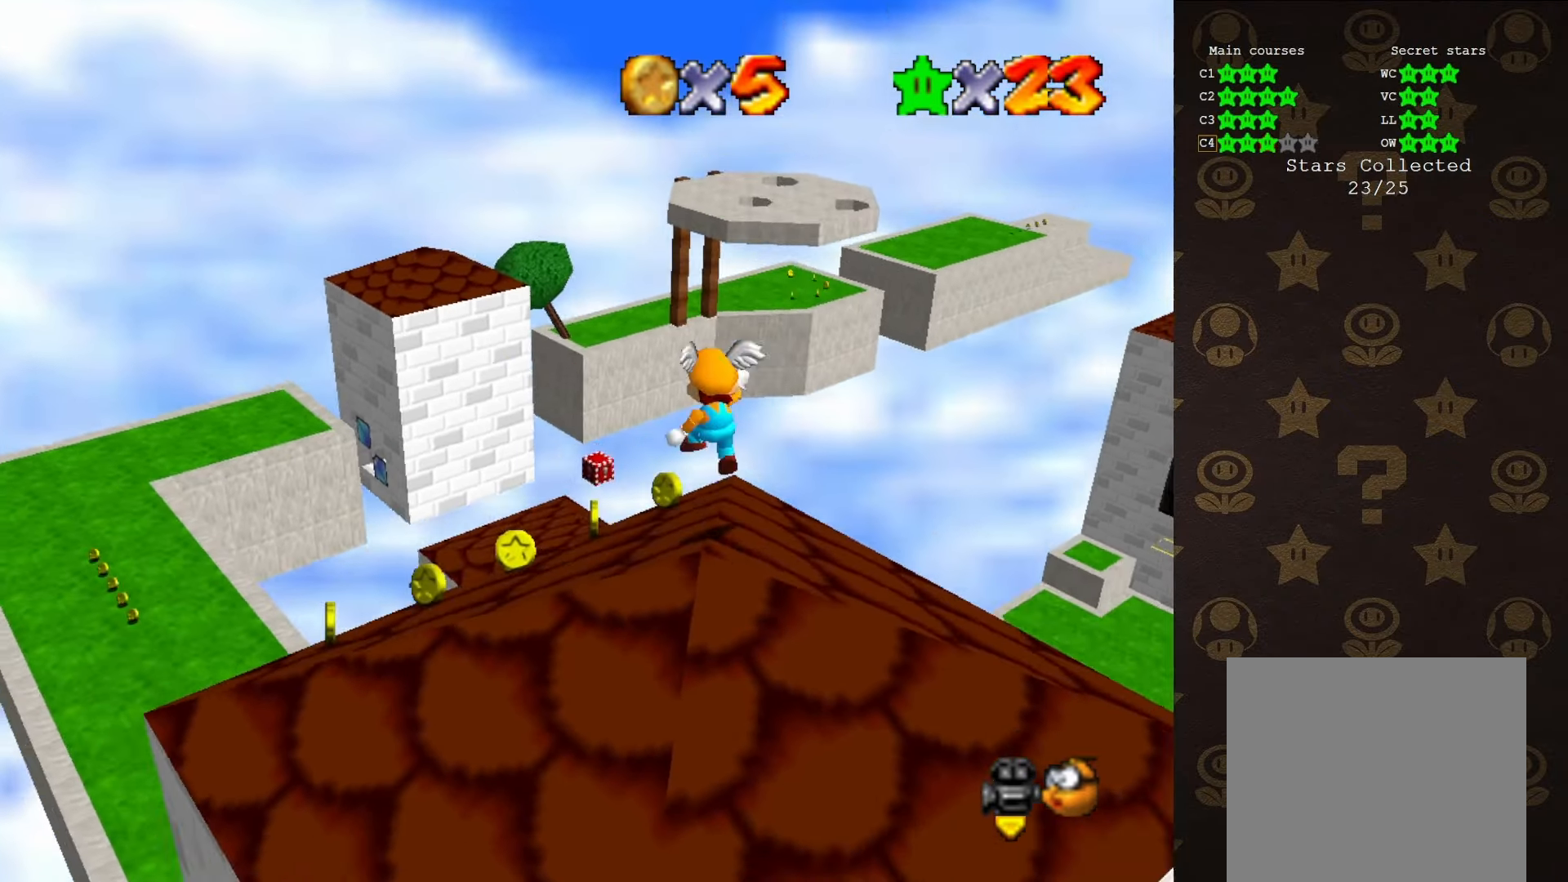
Gameplay with a controller (Nintendo layout); each line is a JSON object with the inputs held at the frame after it. "events" lists button and stick changes between this image and that frame as [ms after this image, input, new state], when the widget could be followed in between. Not read: L1 L3 R1 R3.
{"buttons": [], "left_stick": "down", "events": [[116, "A", "up"]]}
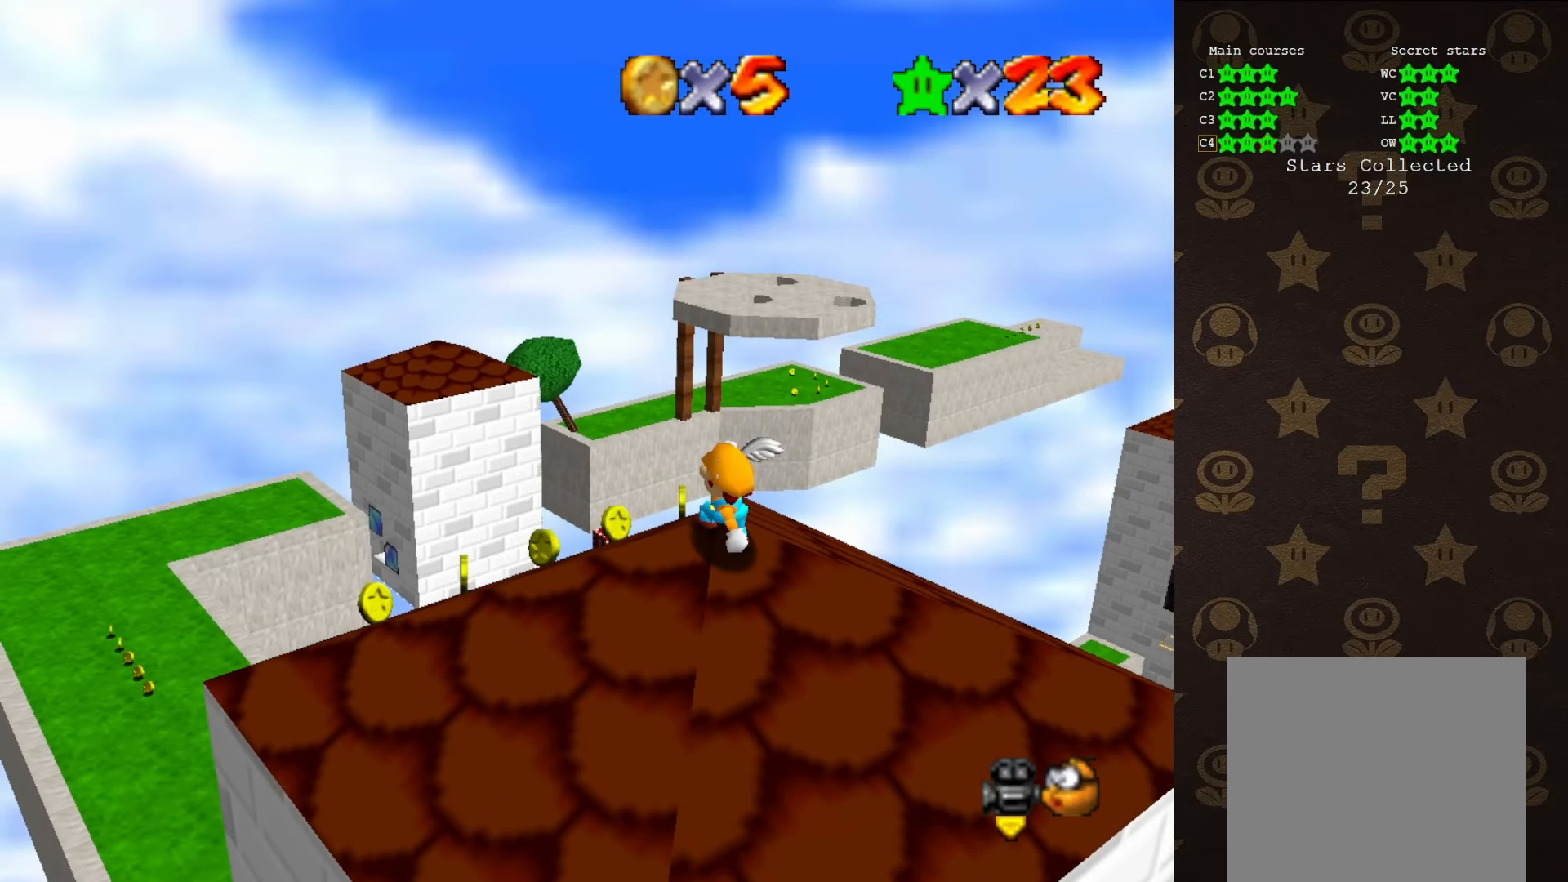
{"buttons": [], "left_stick": "center", "events": [[50, "left_stick", "center"]]}
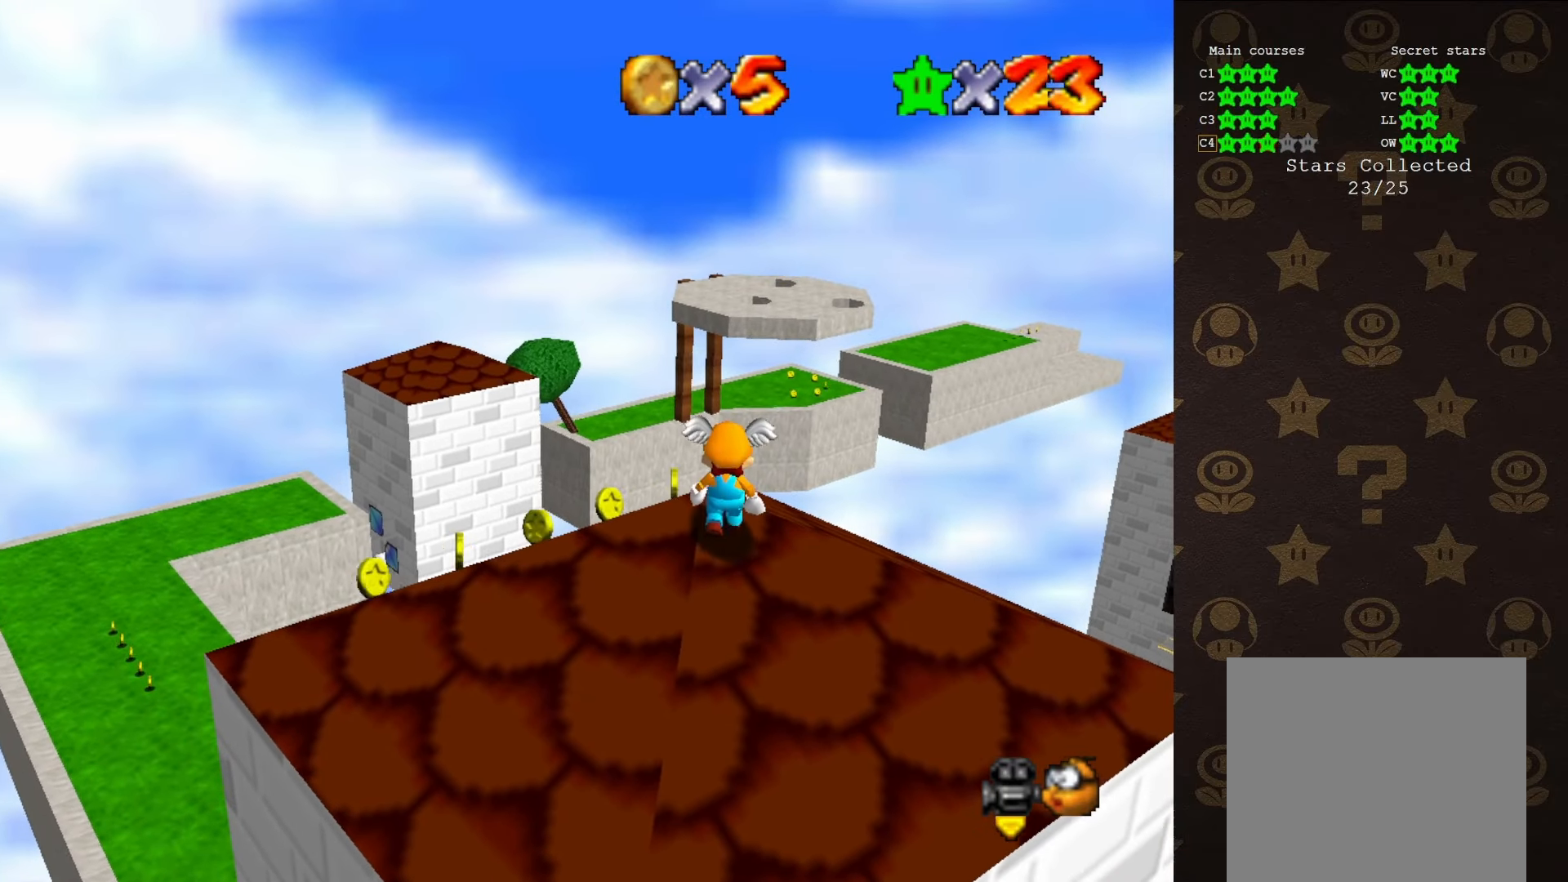
{"buttons": [], "left_stick": "up-right", "events": [[500, "left_stick", "up-right"]]}
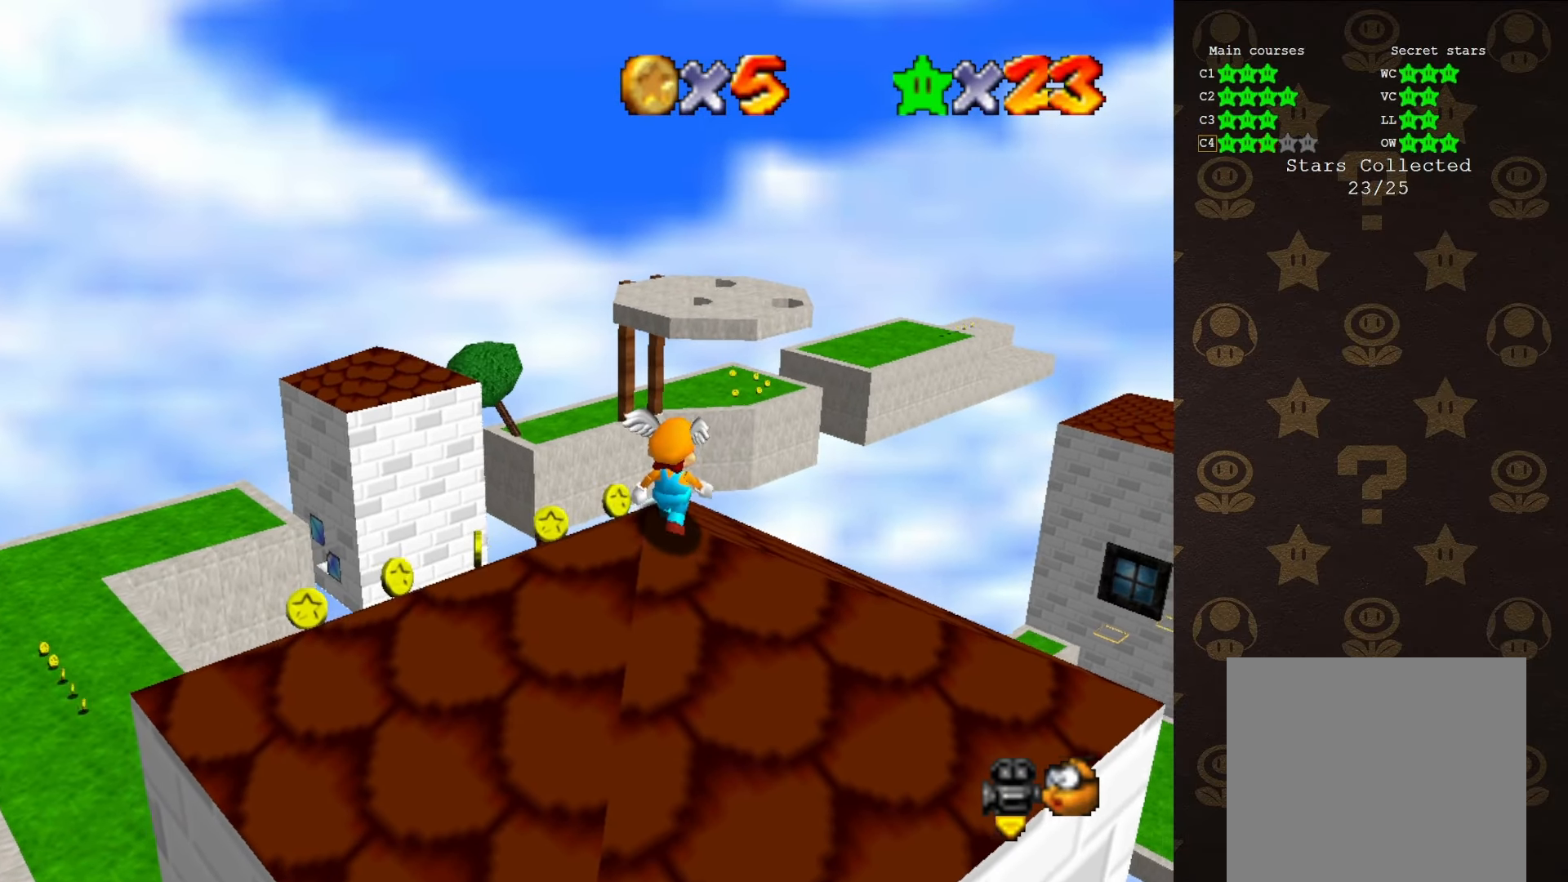
{"buttons": [], "left_stick": "center", "events": [[133, "left_stick", "center"], [433, "A", "down"], [466, "A", "up"]]}
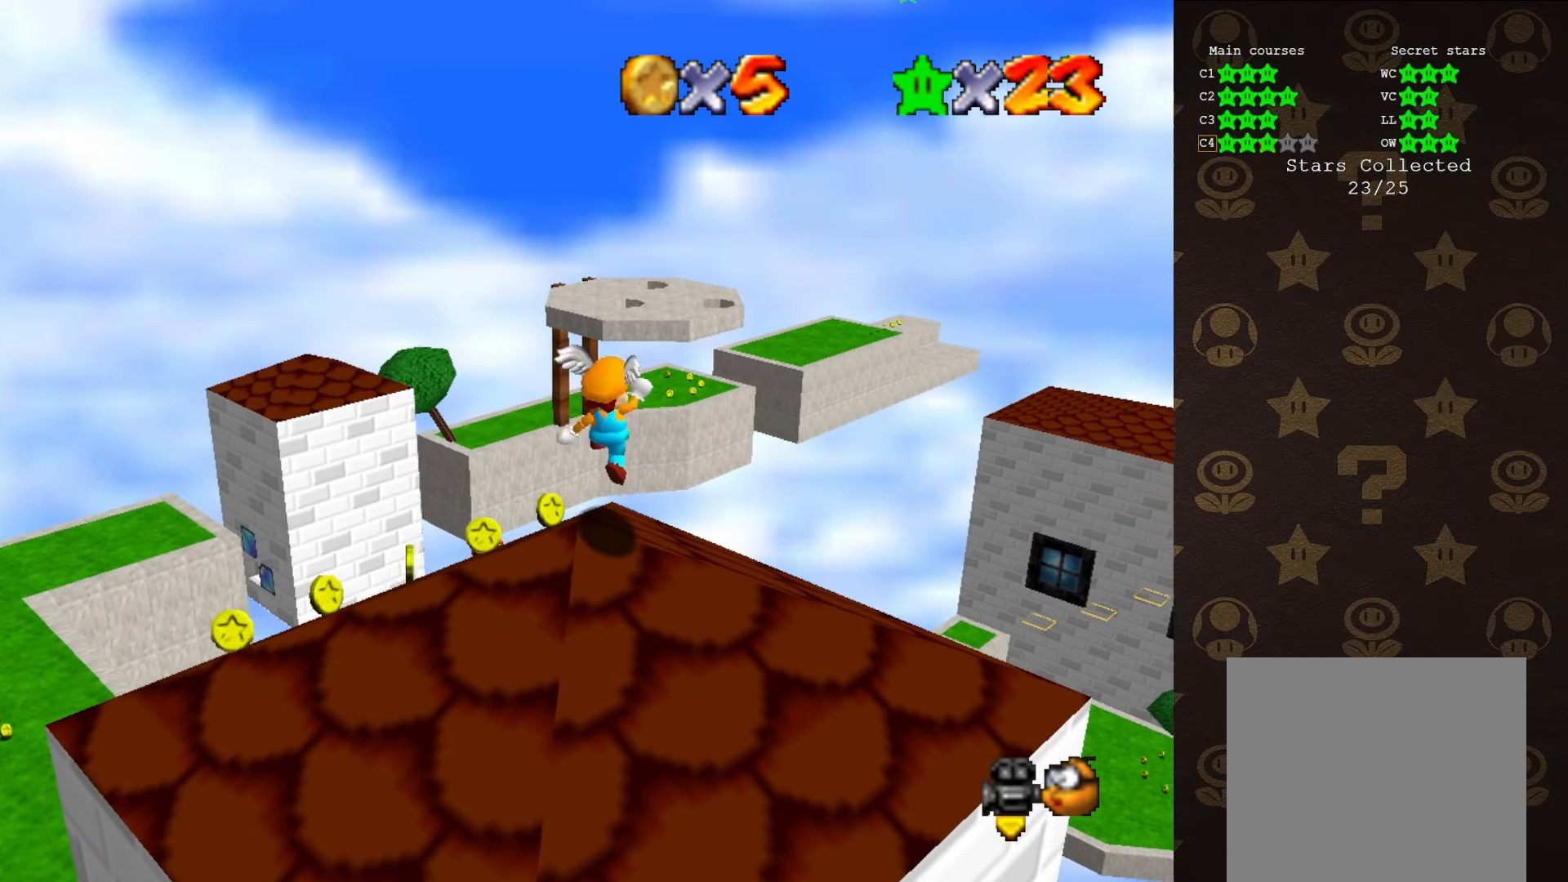
{"buttons": [], "left_stick": "center", "events": [[33, "left_stick", "left"], [183, "left_stick", "center"], [333, "C_DOWN", "down"], [466, "C_DOWN", "up"]]}
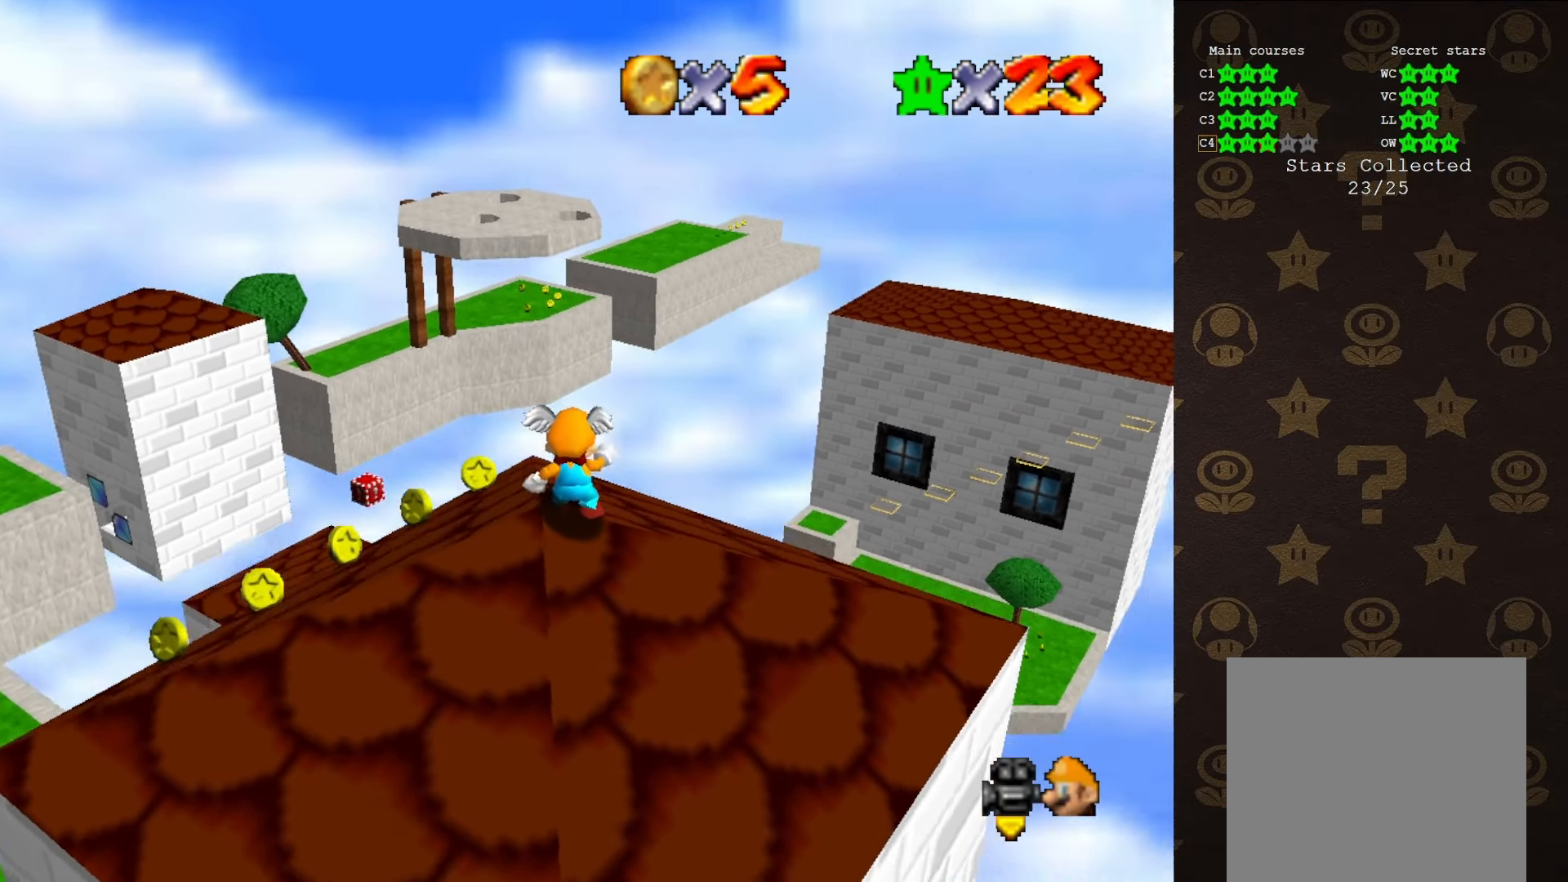
{"buttons": [], "left_stick": "center", "events": []}
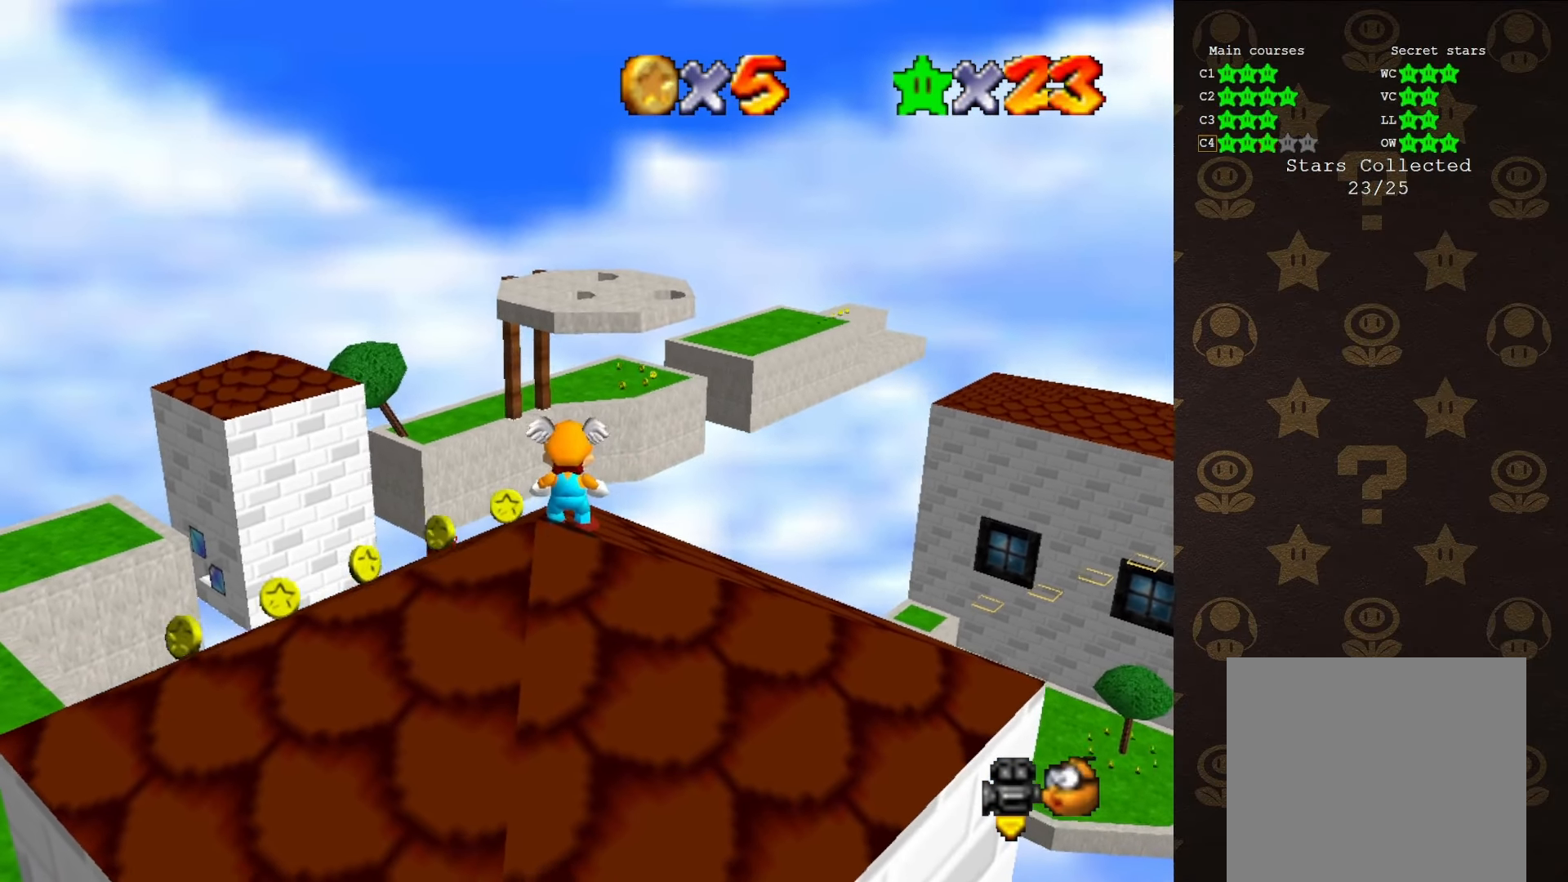
{"buttons": ["DPAD_LEFT"], "left_stick": "center", "events": [[383, "DPAD_LEFT", "down"]]}
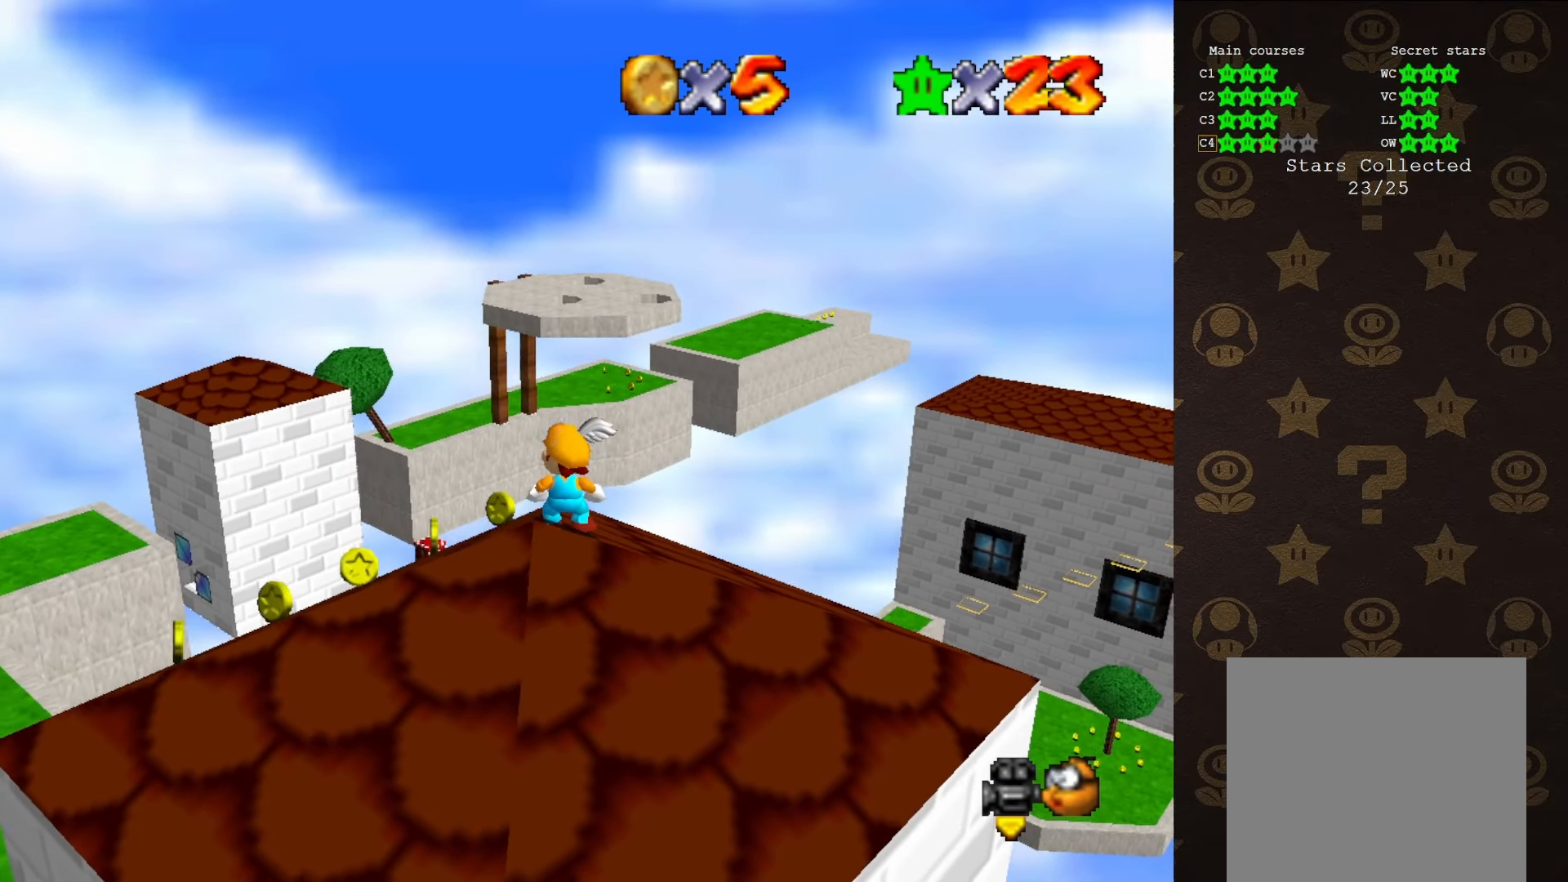
{"buttons": ["A", "DPAD_LEFT"], "left_stick": "center", "events": [[166, "A", "down"]]}
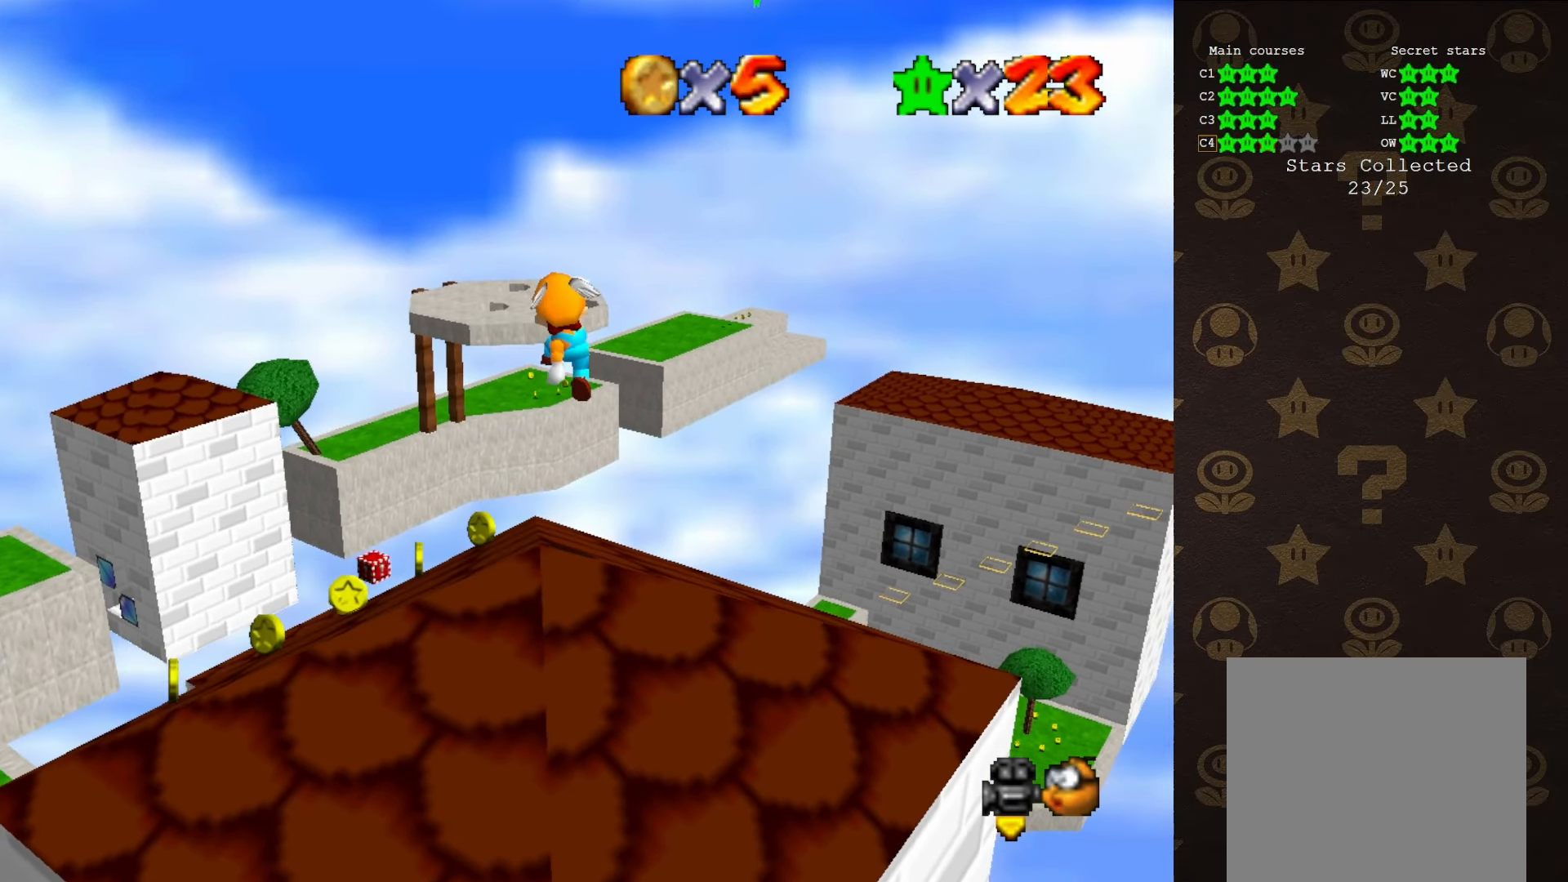
{"buttons": ["DPAD_LEFT"], "left_stick": "center", "events": [[300, "A", "up"]]}
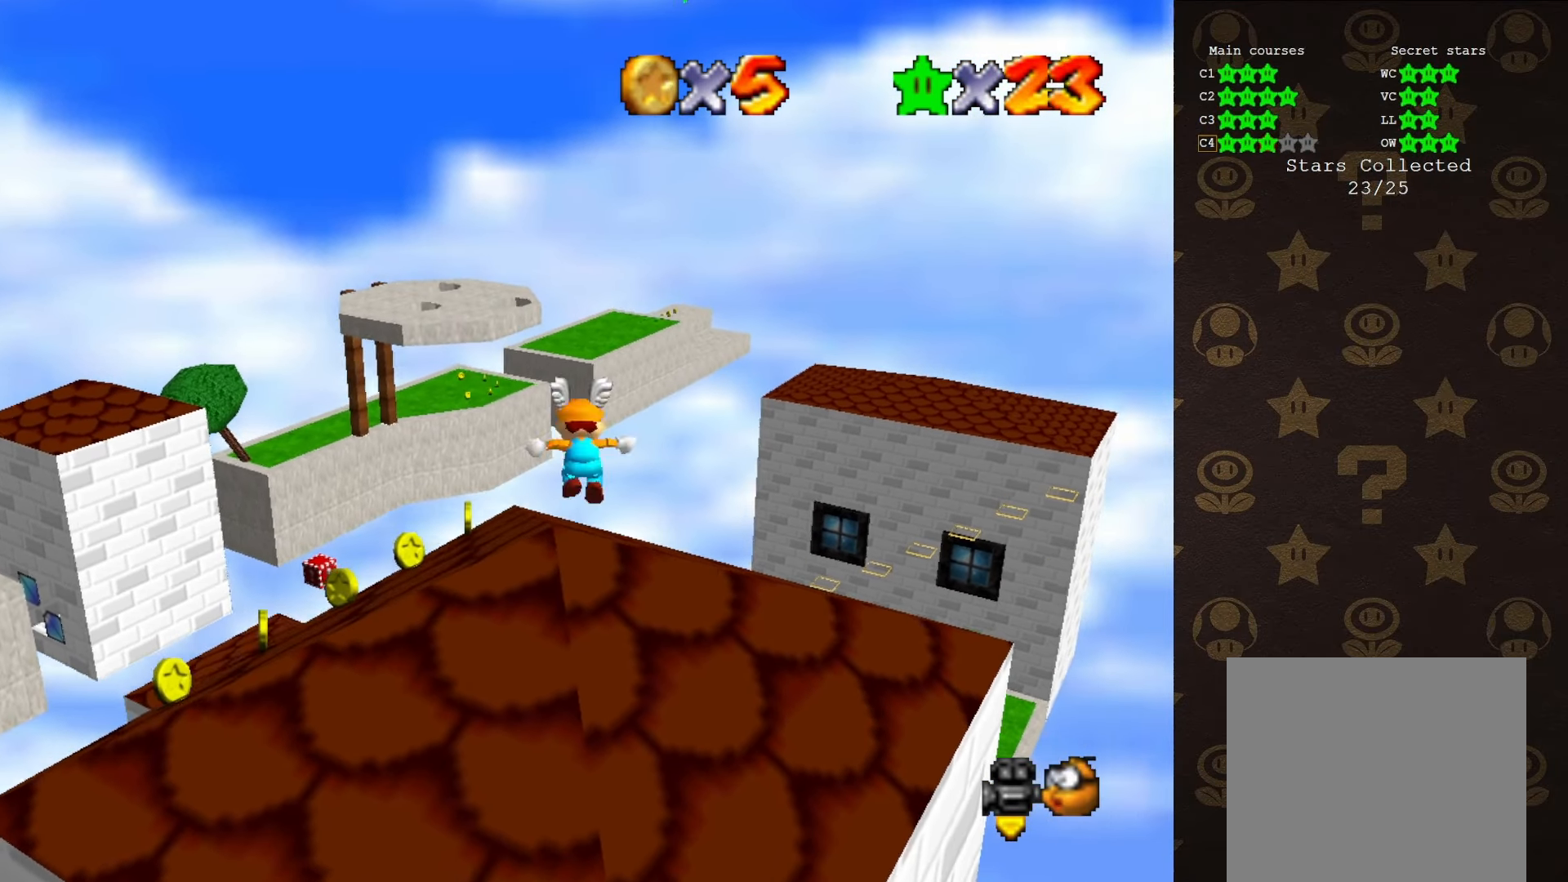
{"buttons": ["A", "DPAD_LEFT"], "left_stick": "center", "events": [[16, "A", "down"], [83, "DPAD_DOWN", "down"], [433, "DPAD_DOWN", "up"]]}
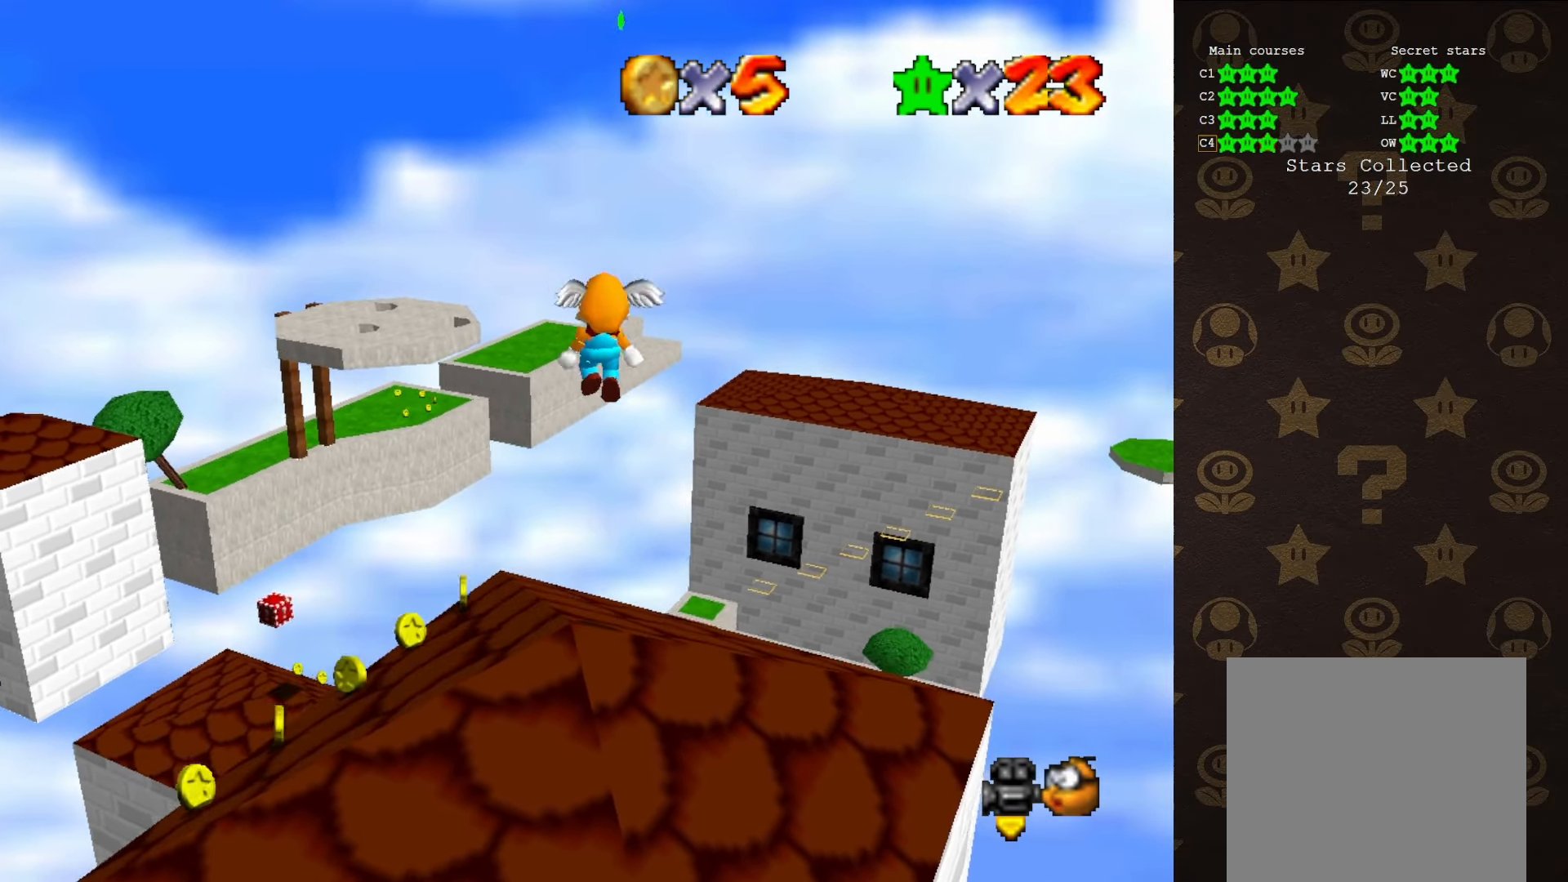
{"buttons": [], "left_stick": "center", "events": [[33, "DPAD_LEFT", "up"], [66, "A", "up"]]}
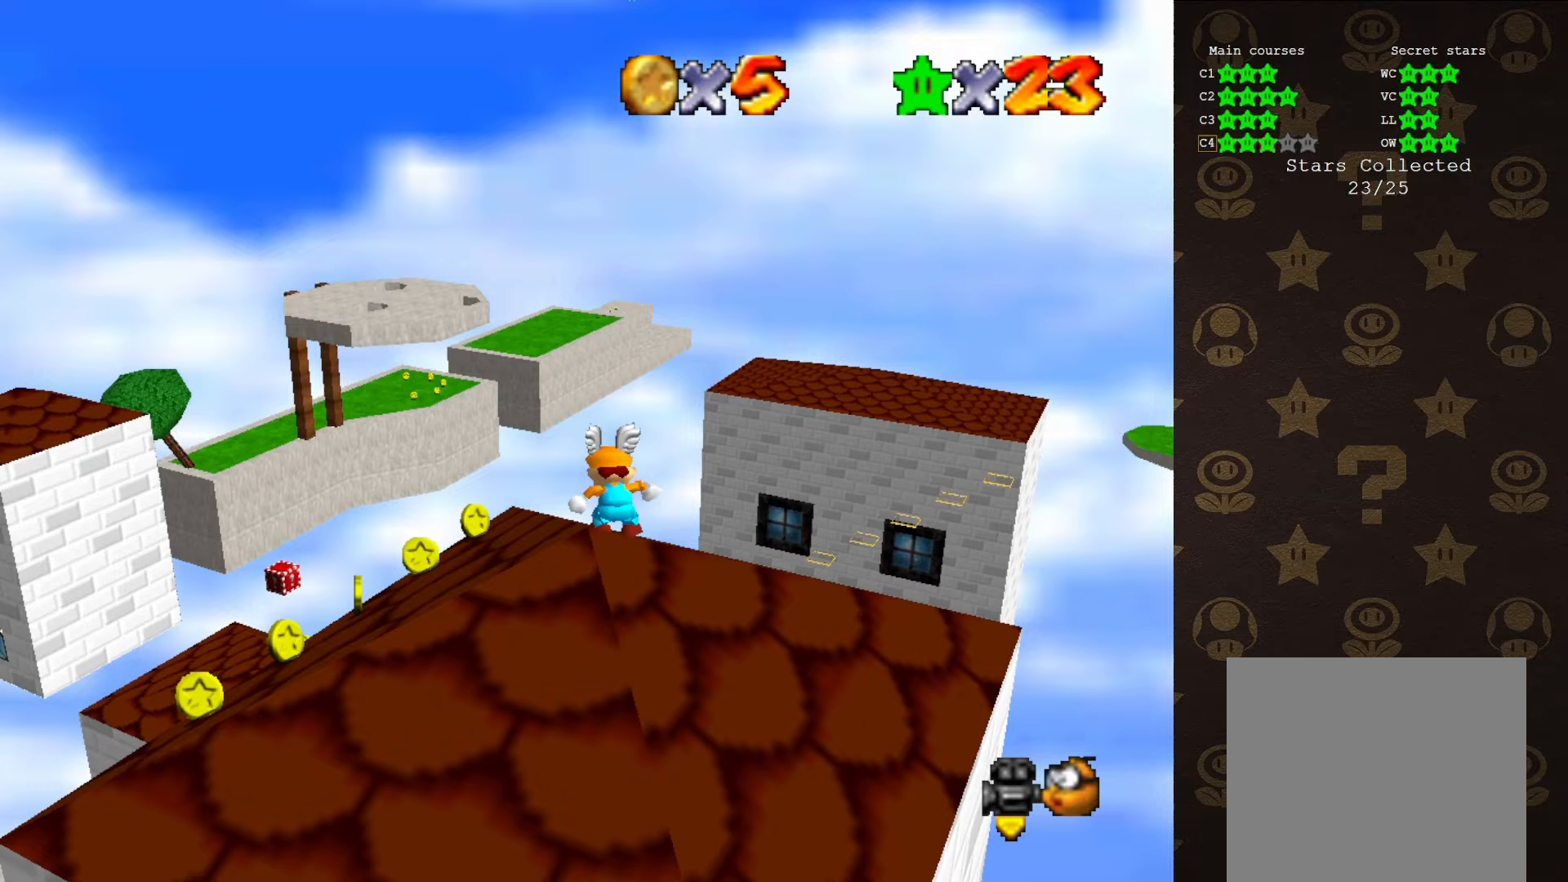
{"buttons": [], "left_stick": "down-left", "events": [[250, "A", "down"], [317, "A", "up"], [350, "left_stick", "down-left"]]}
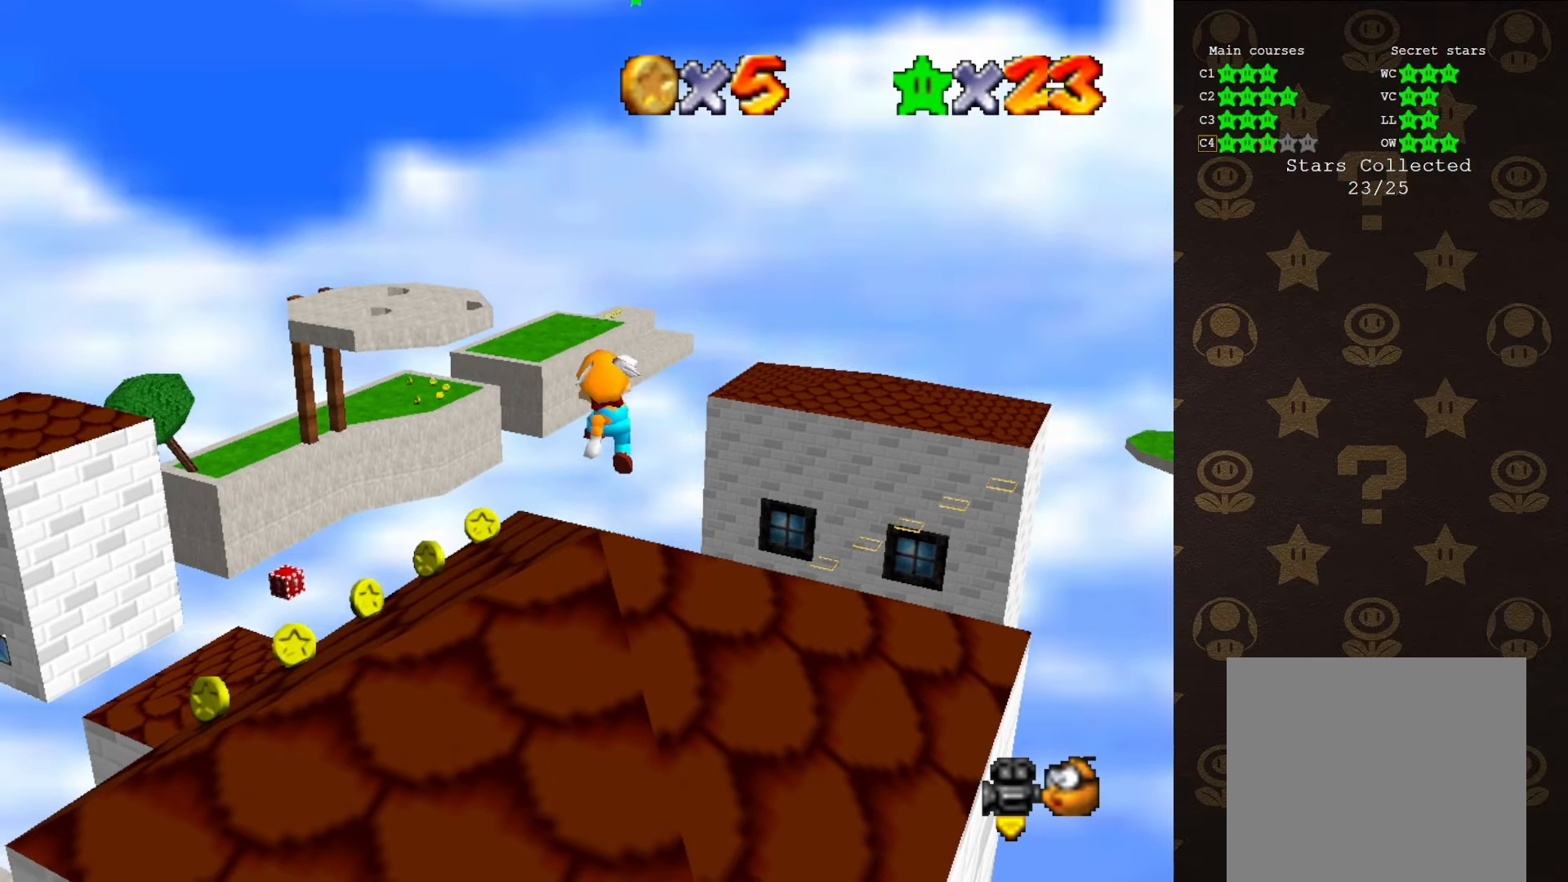
{"buttons": [], "left_stick": "center", "events": [[117, "left_stick", "center"]]}
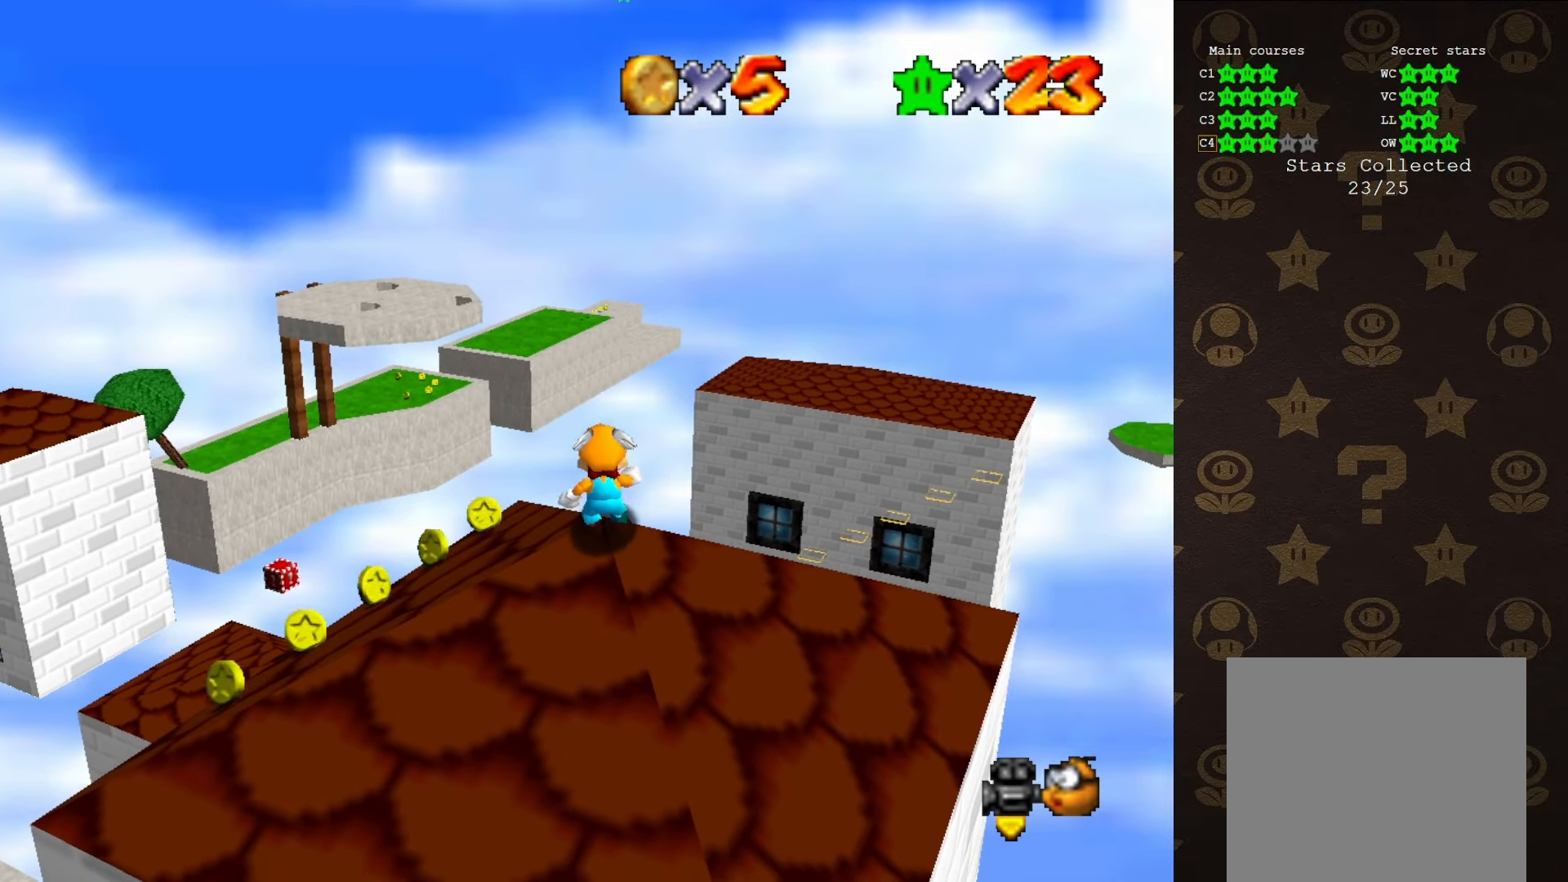
{"buttons": [], "left_stick": "center", "events": [[400, "A", "down"], [450, "A", "up"]]}
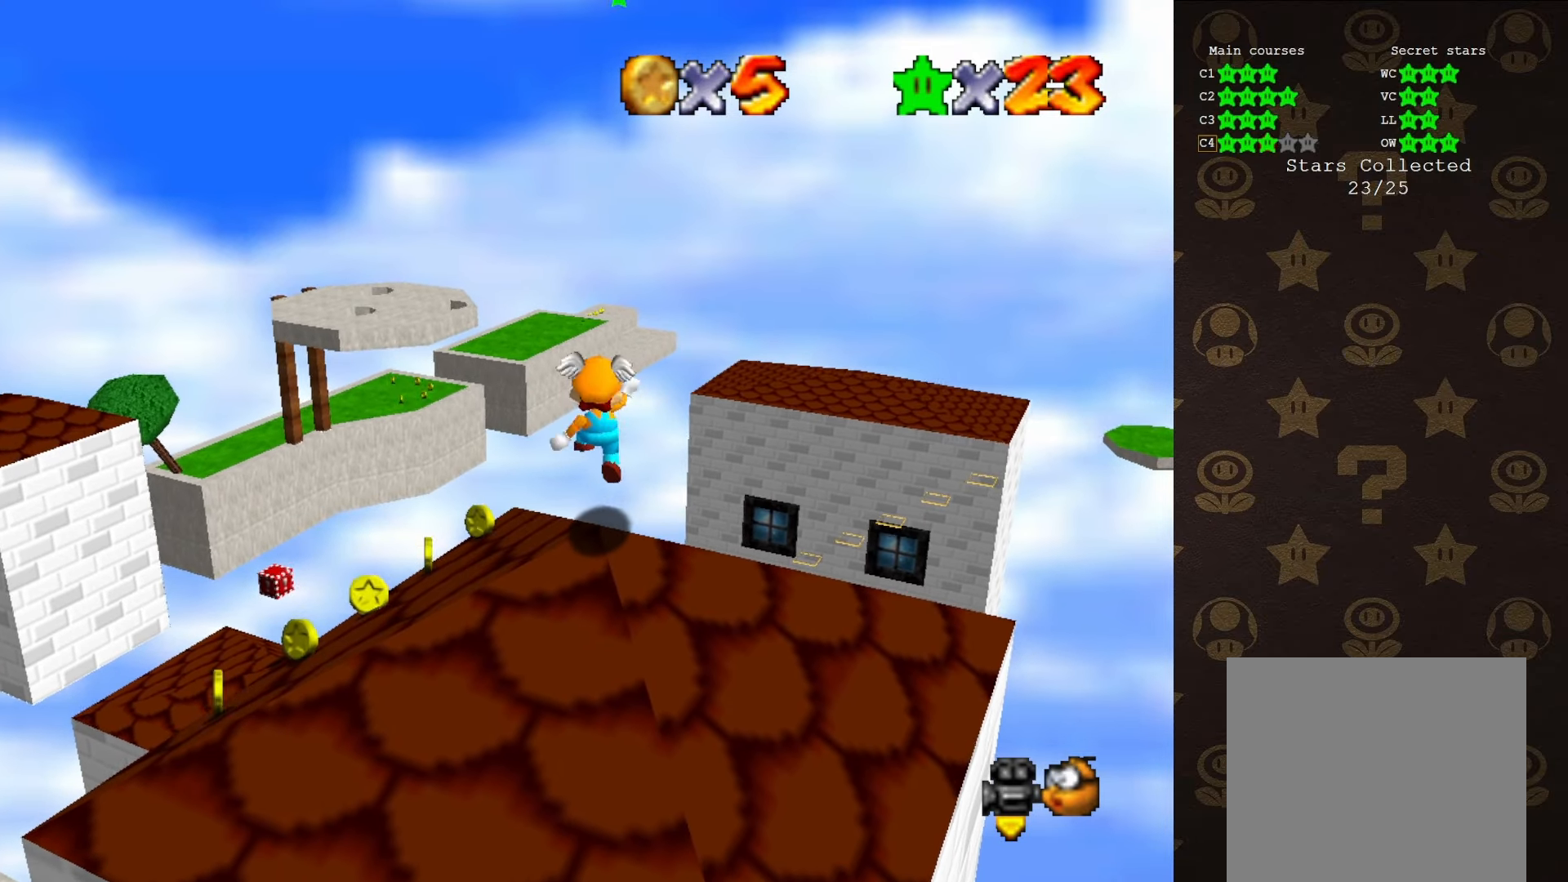
{"buttons": [], "left_stick": "center", "events": [[317, "A", "down"], [383, "A", "up"]]}
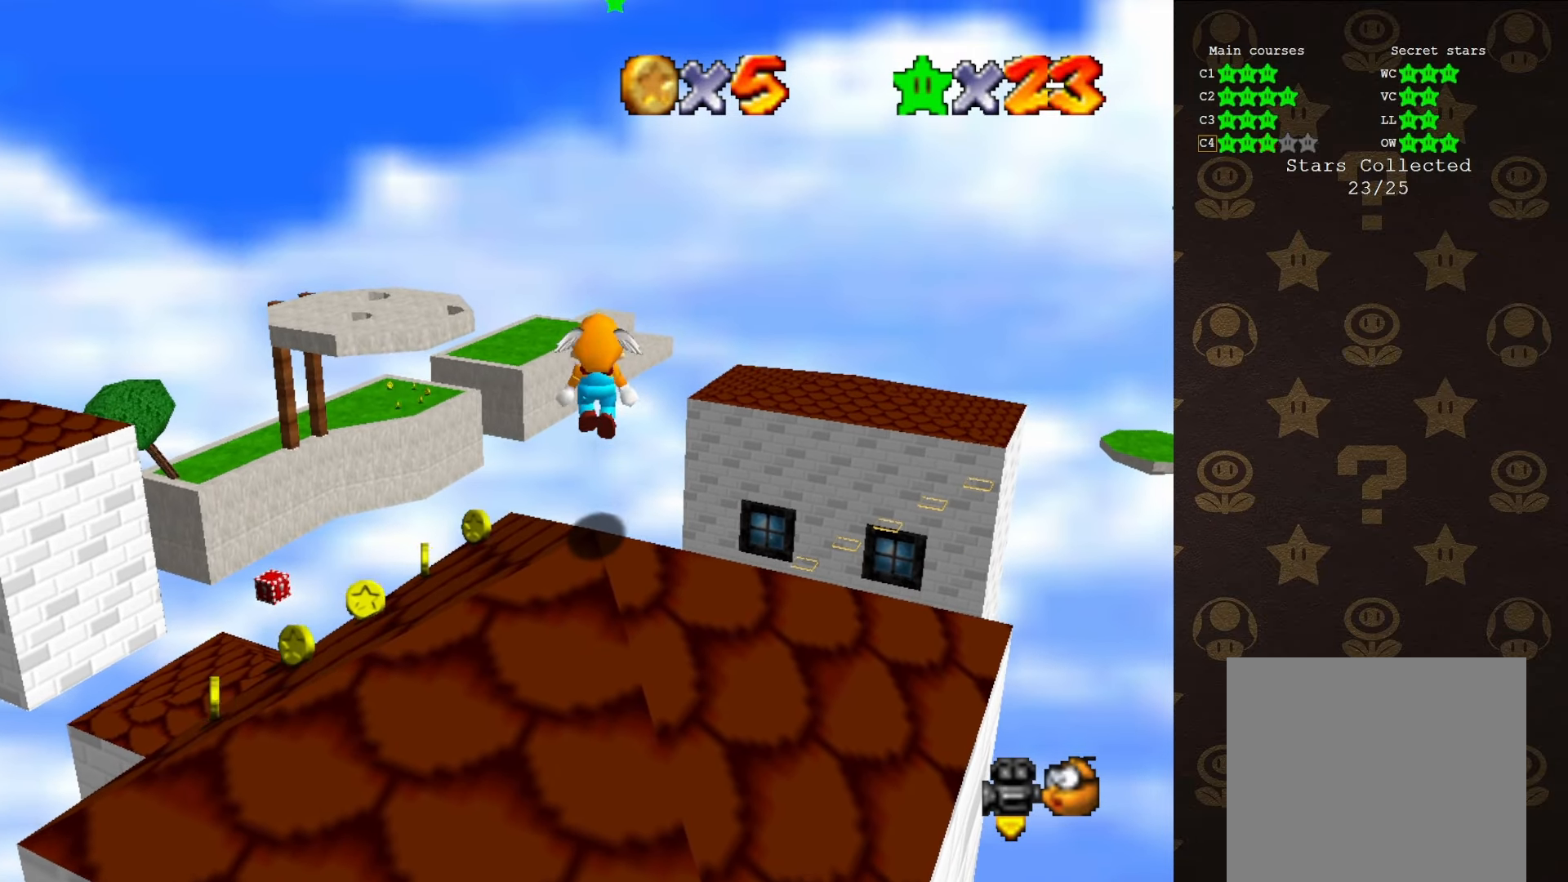
{"buttons": ["A"], "left_stick": "up", "events": [[133, "left_stick", "up"], [383, "A", "down"]]}
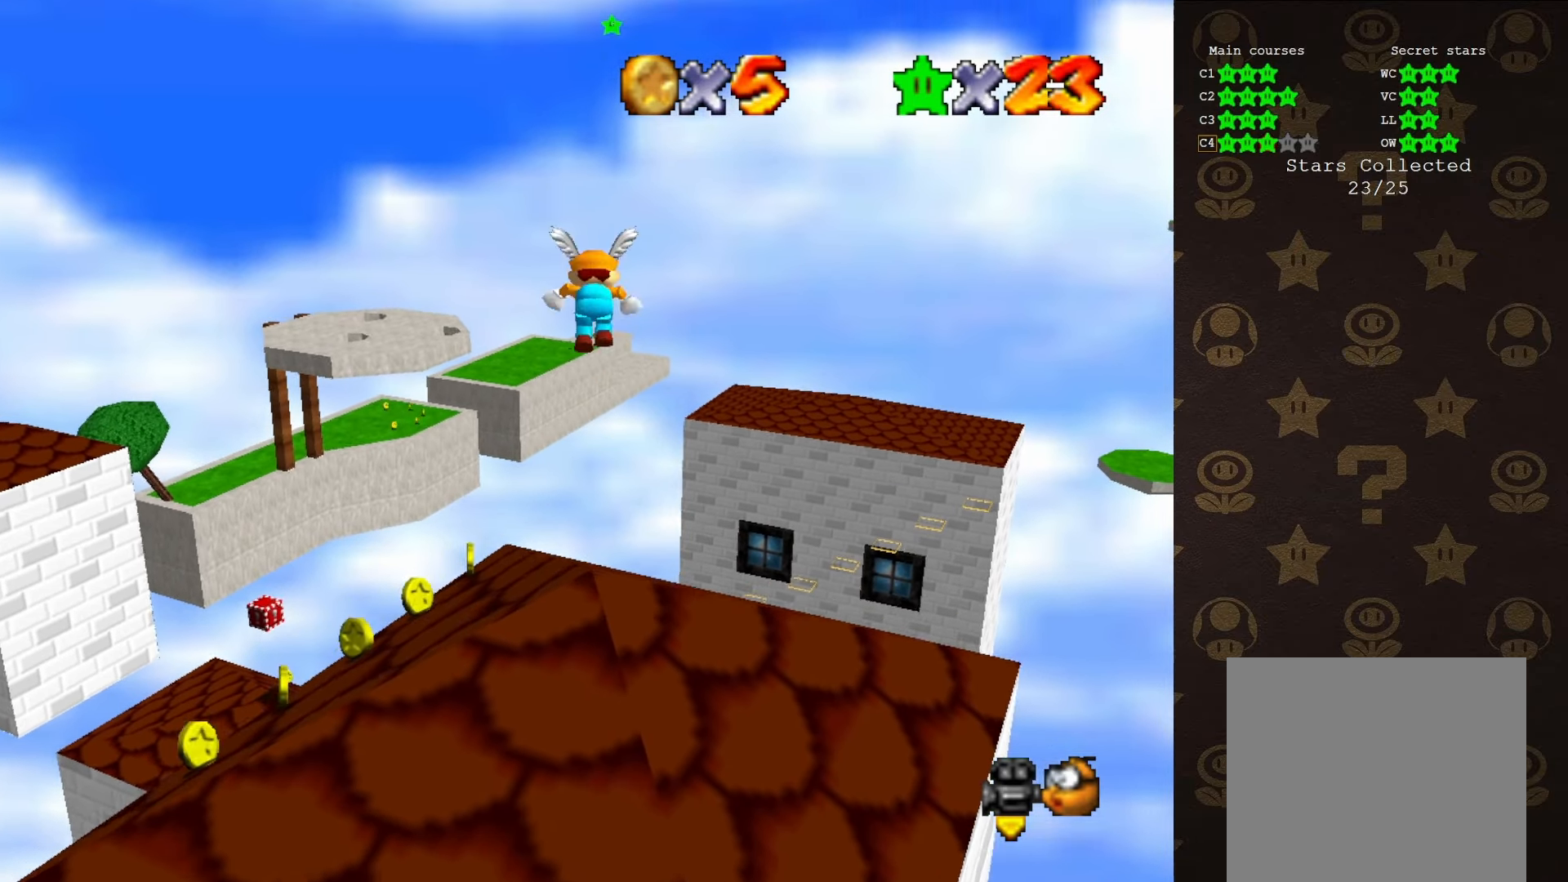
{"buttons": ["A"], "left_stick": "up", "events": []}
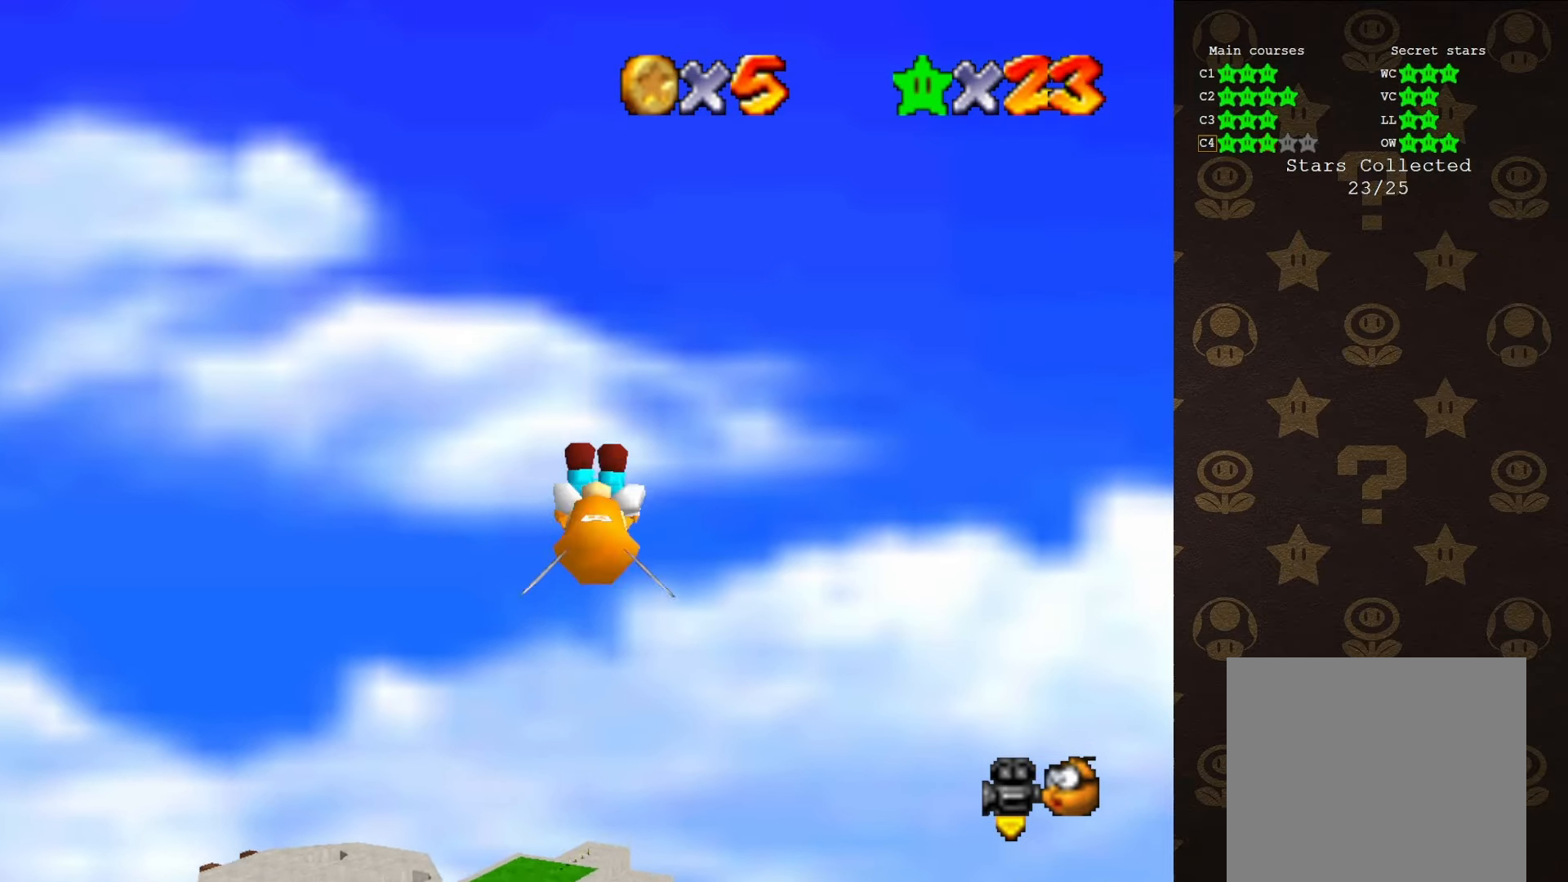
{"buttons": ["A"], "left_stick": "up", "events": []}
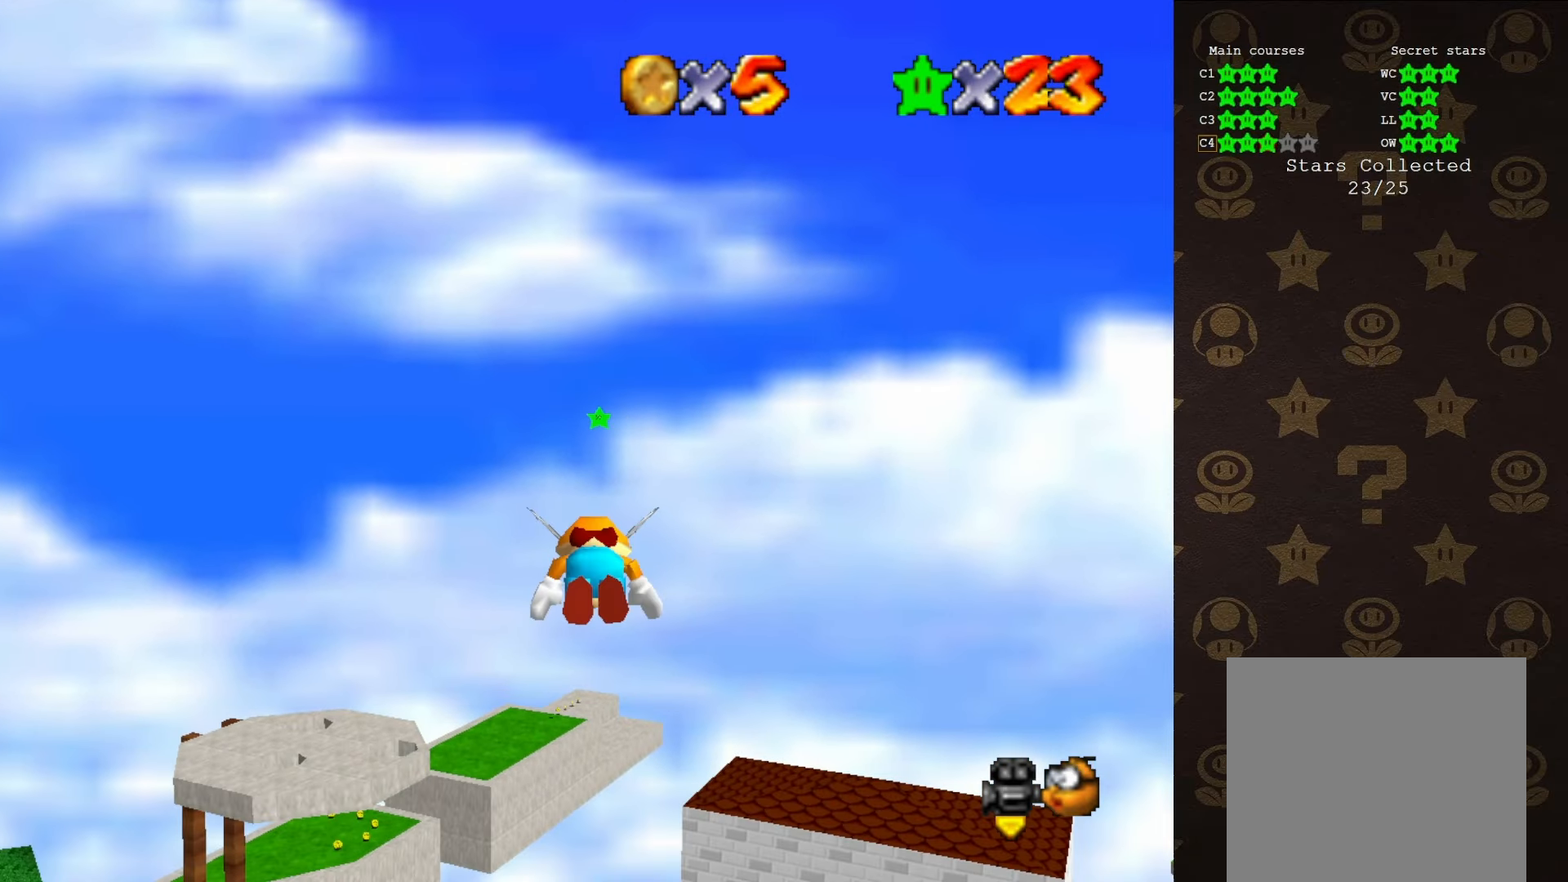
{"buttons": [], "left_stick": "up", "events": [[500, "A", "up"]]}
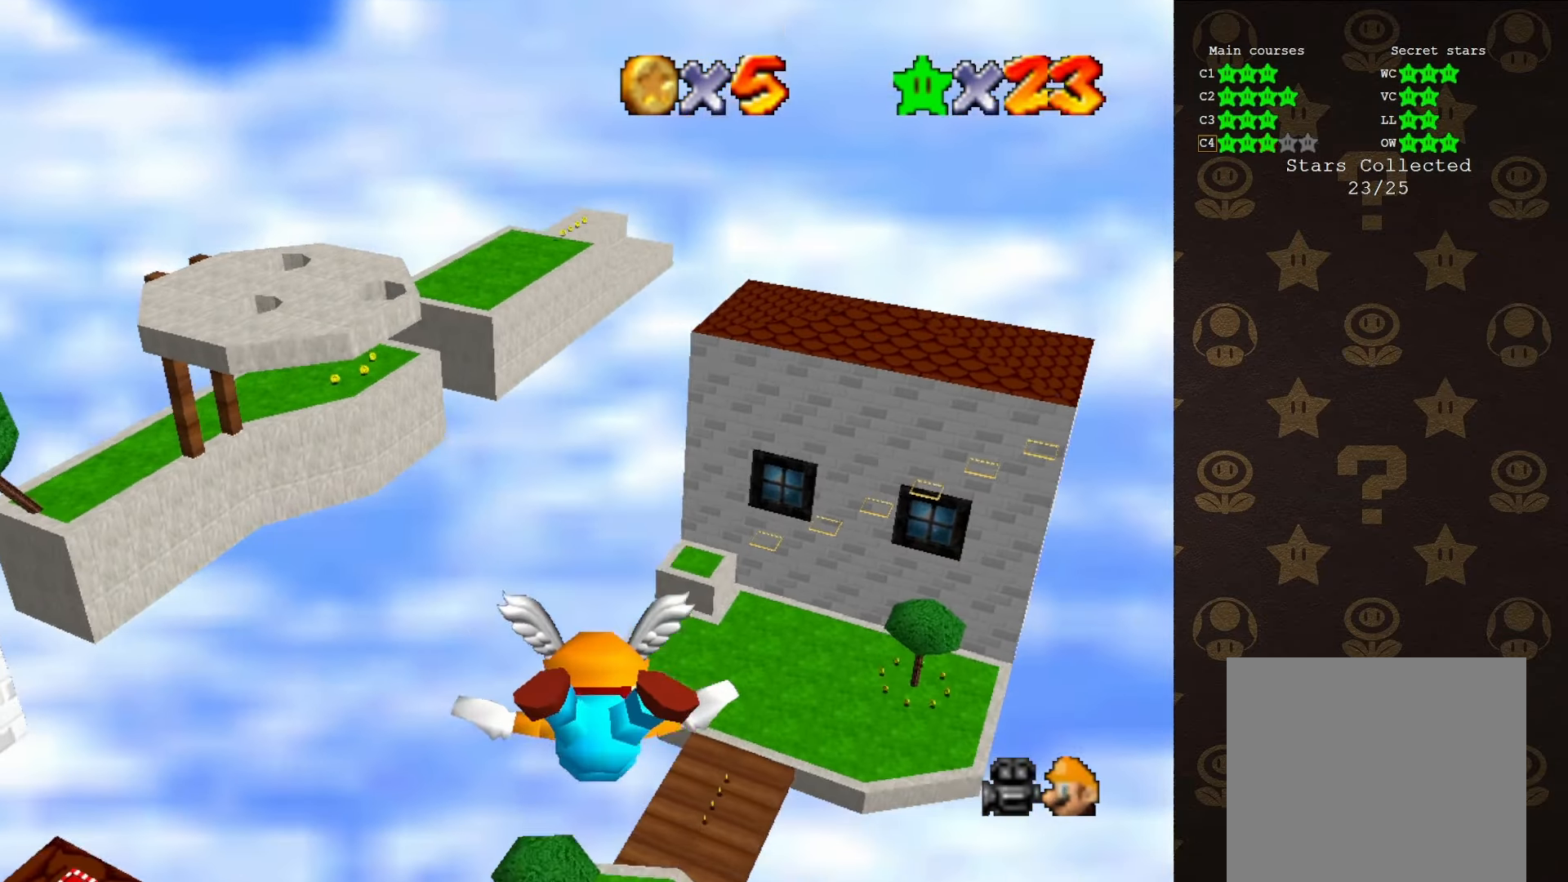
{"buttons": [], "left_stick": "center", "events": [[183, "left_stick", "center"]]}
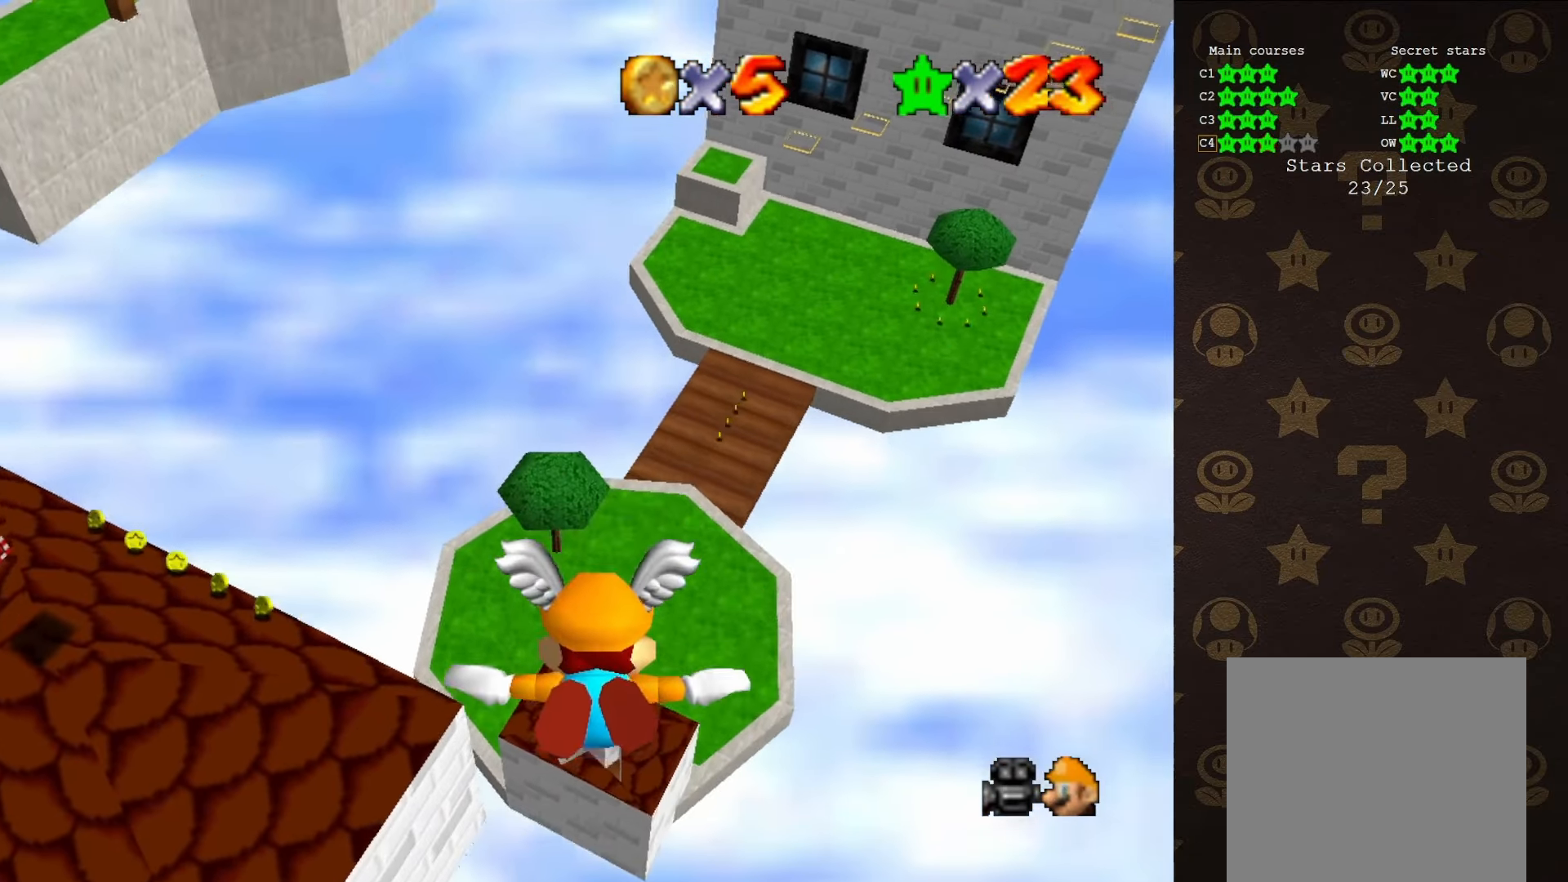
{"buttons": [], "left_stick": "down", "events": [[50, "left_stick", "down"]]}
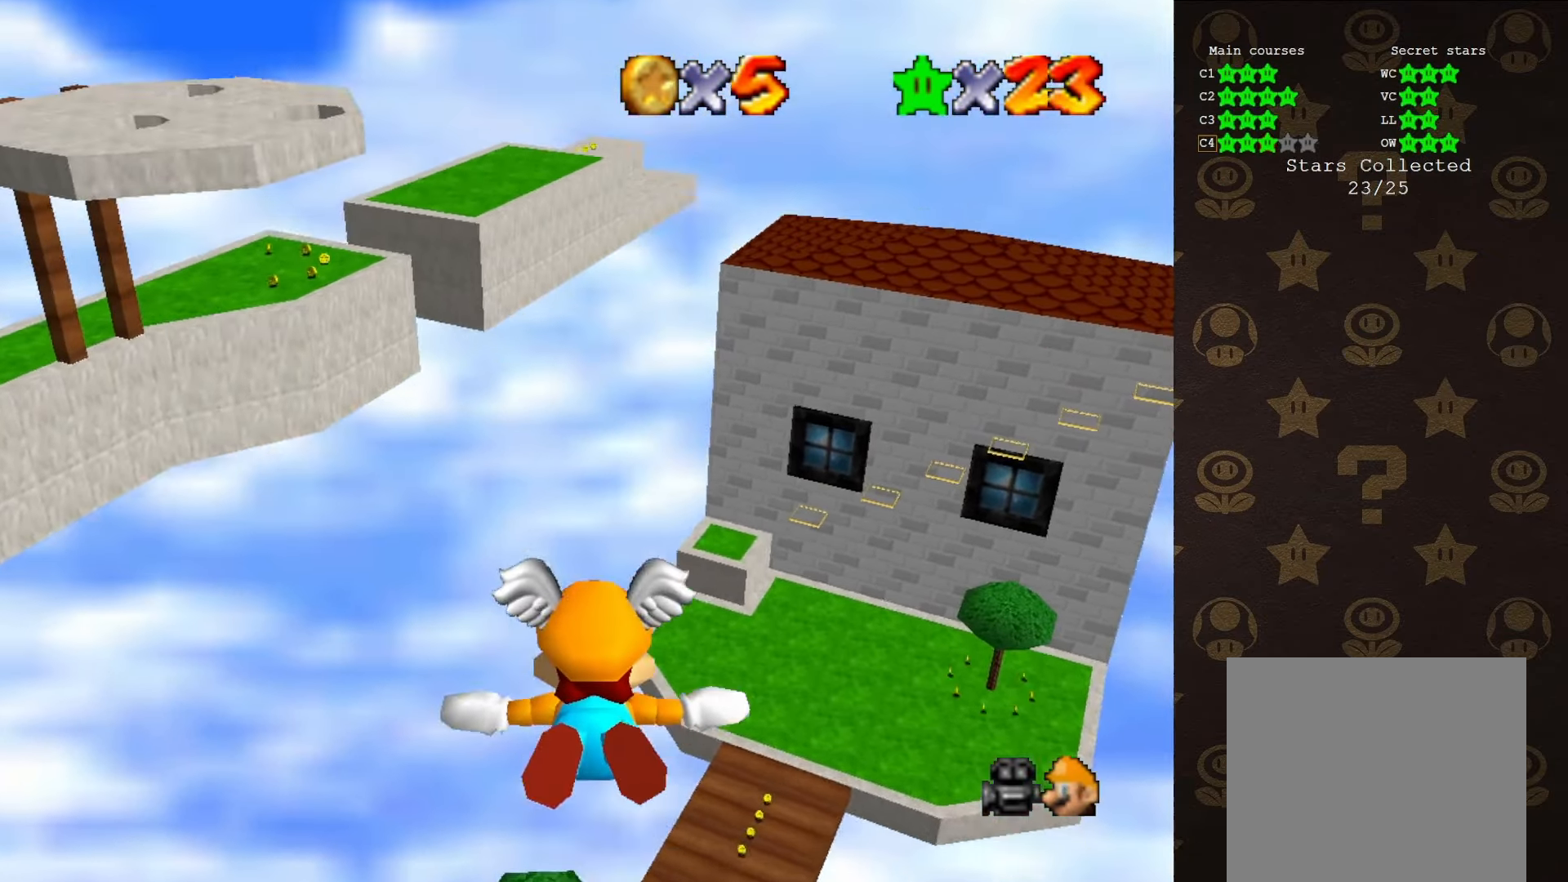
{"buttons": [], "left_stick": "center", "events": [[117, "left_stick", "center"]]}
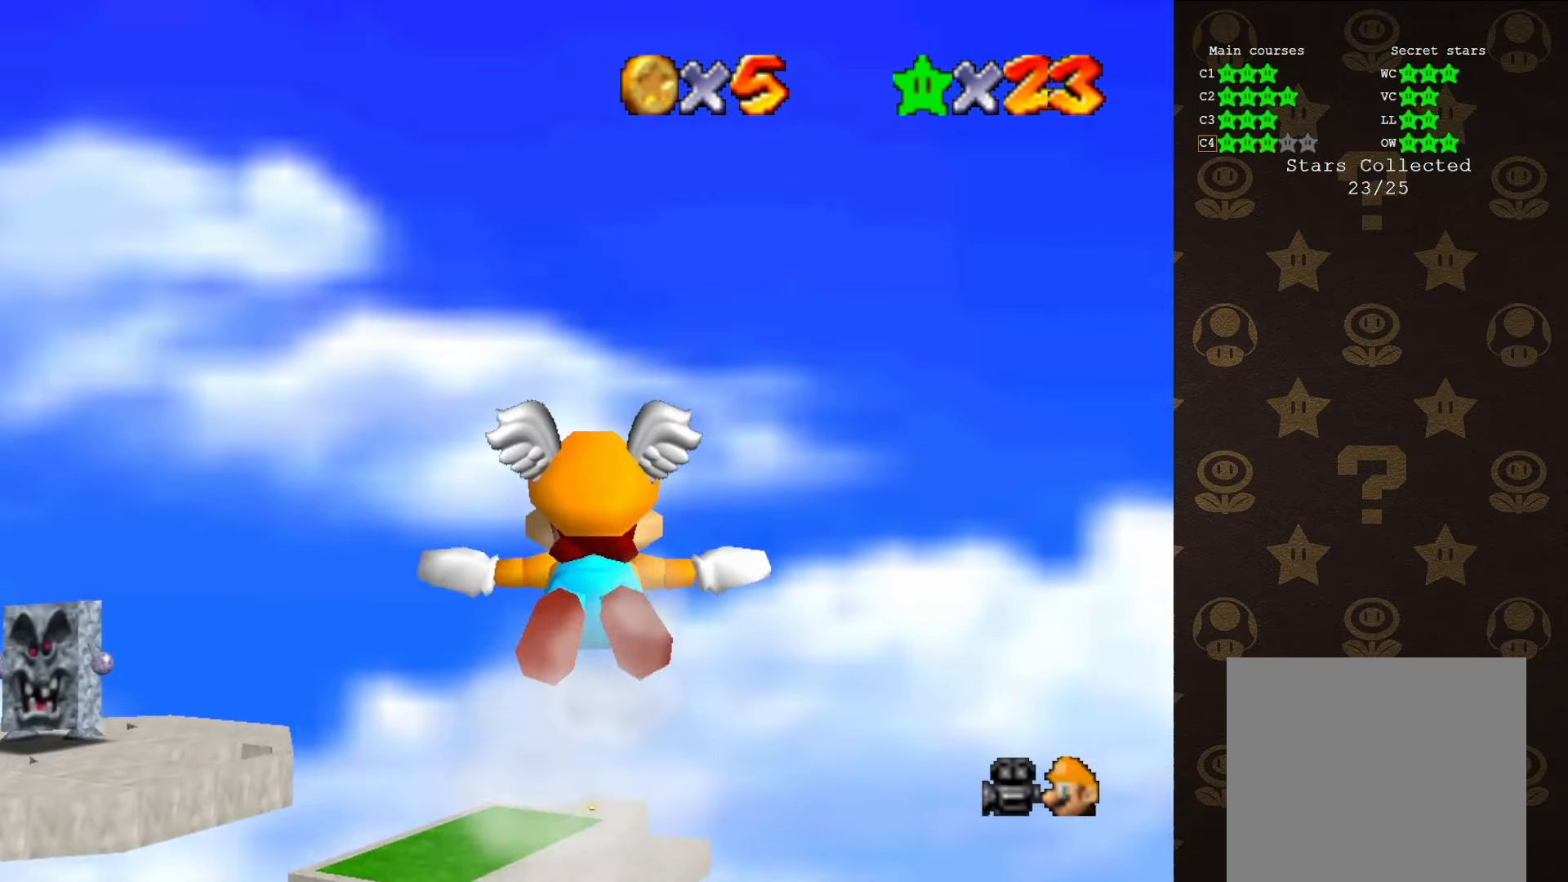
{"buttons": [], "left_stick": "down", "events": [[350, "left_stick", "down"]]}
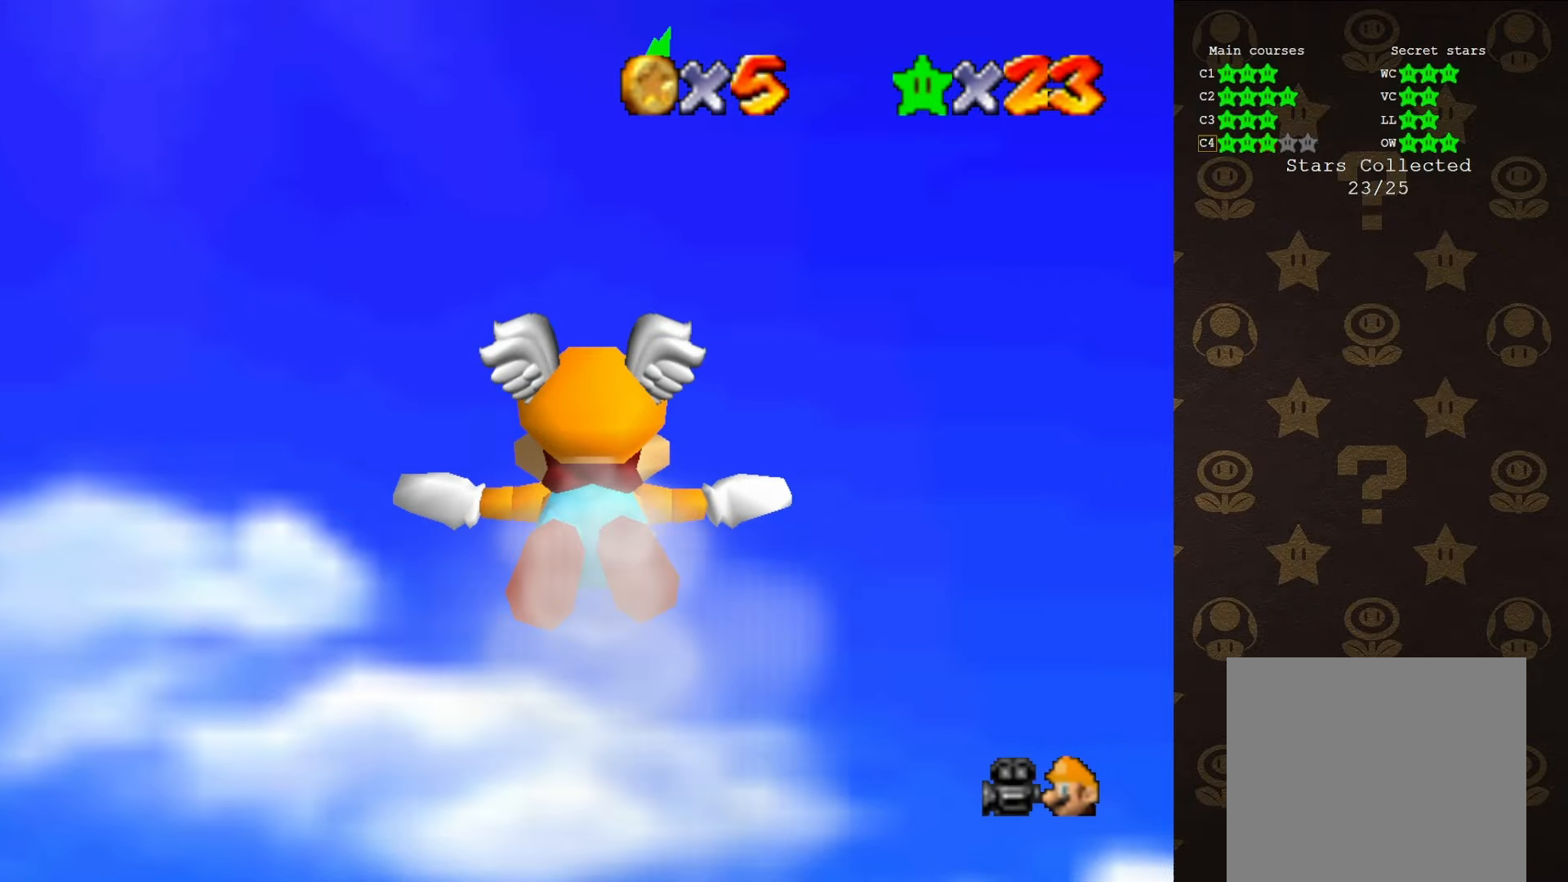
{"buttons": [], "left_stick": "up-right", "events": [[66, "left_stick", "center"], [350, "left_stick", "up-right"]]}
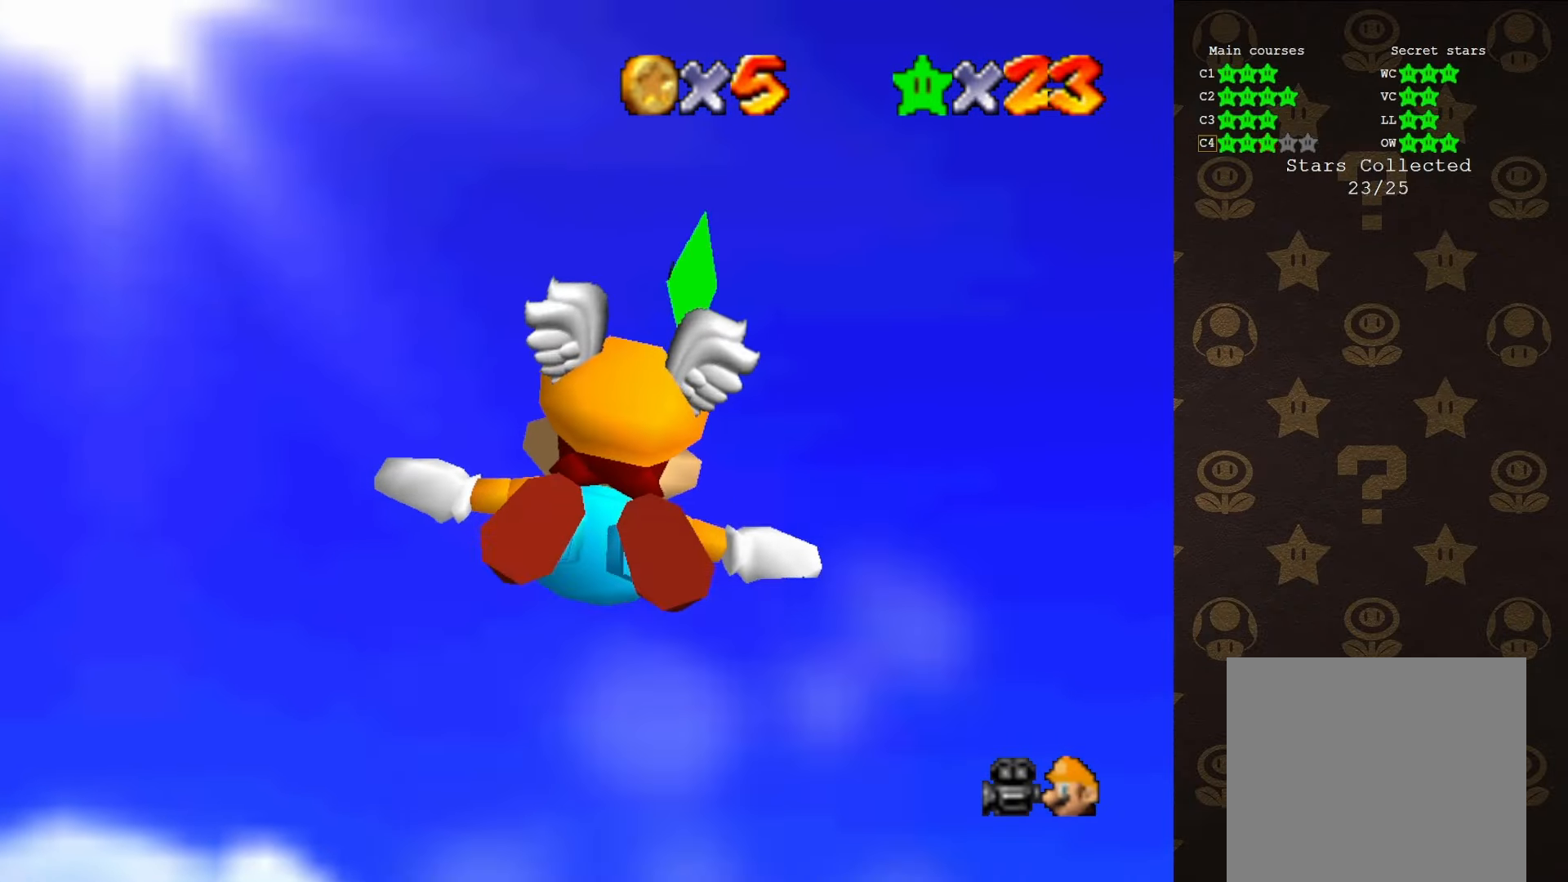
{"buttons": [], "left_stick": "right", "events": [[400, "left_stick", "right"]]}
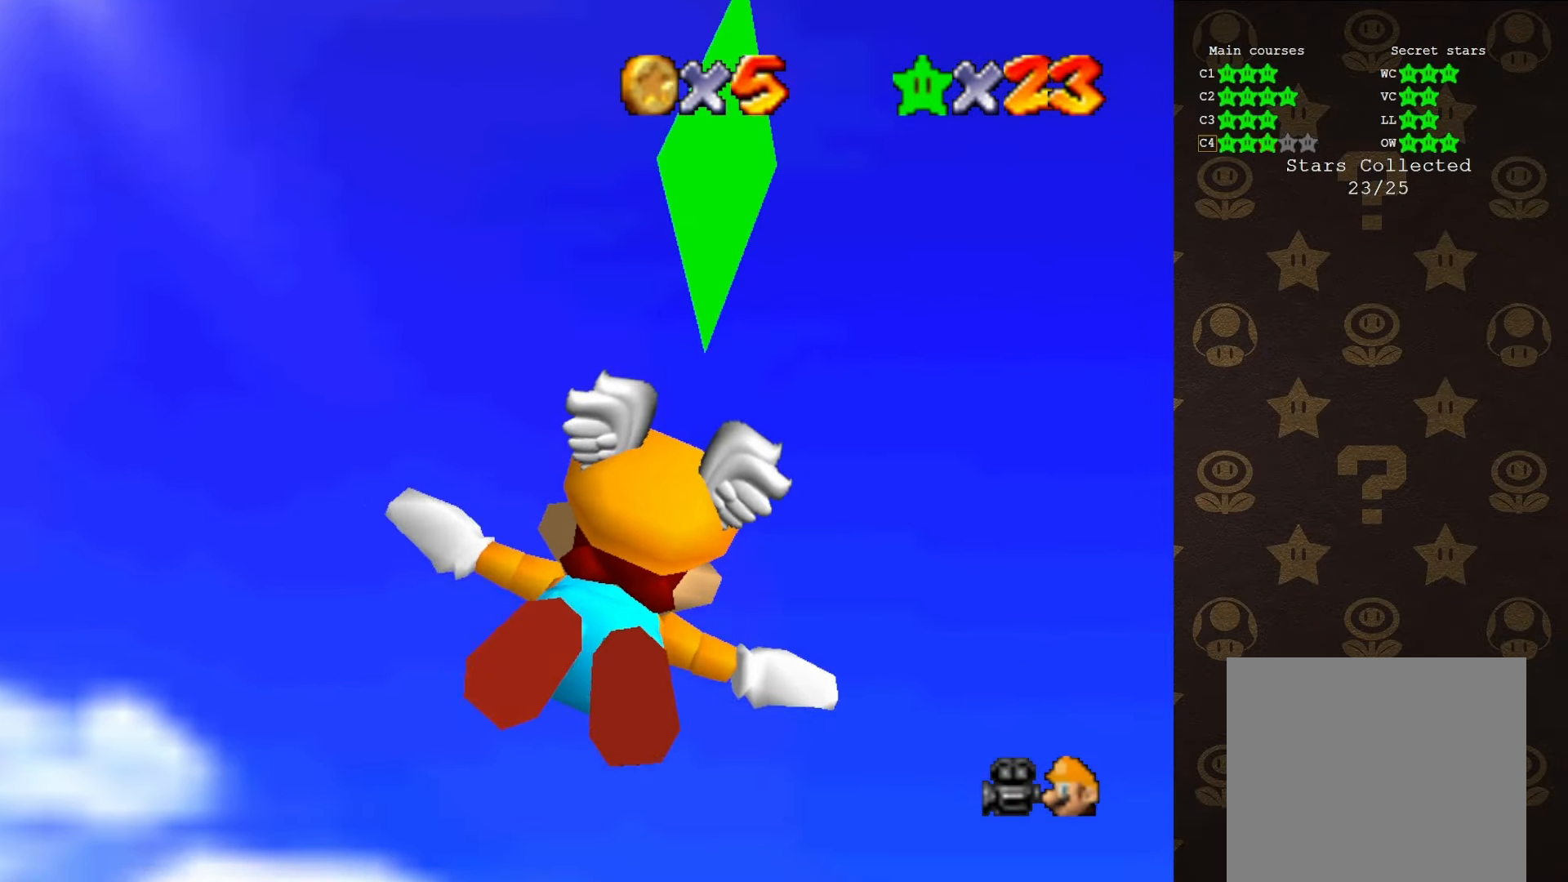
{"buttons": [], "left_stick": "center", "events": [[50, "Z", "down"], [83, "left_stick", "center"], [116, "Z", "up"]]}